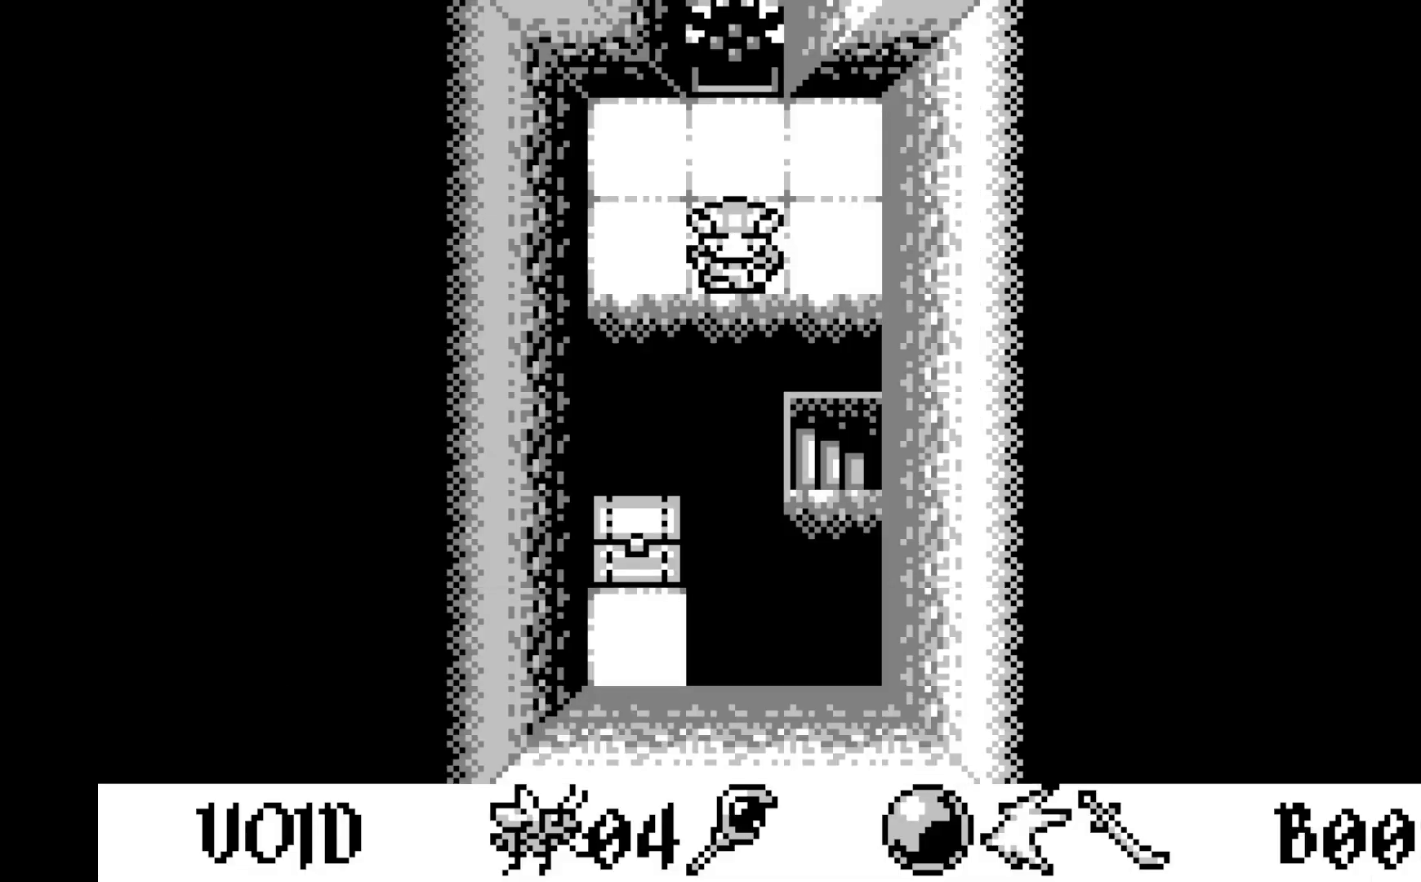
Gameplay with a controller (Xbox layout); each line is a JSON object with the inputs held at the frame after it. "events" lists button and stick changes between this image and that frame as [ms after this image, input, new state], when the widget could be followed in between. Not read: right_stick.
{"buttons": [], "left_stick": "center", "events": [[317, "DPAD_RIGHT", "down"], [417, "DPAD_RIGHT", "up"]]}
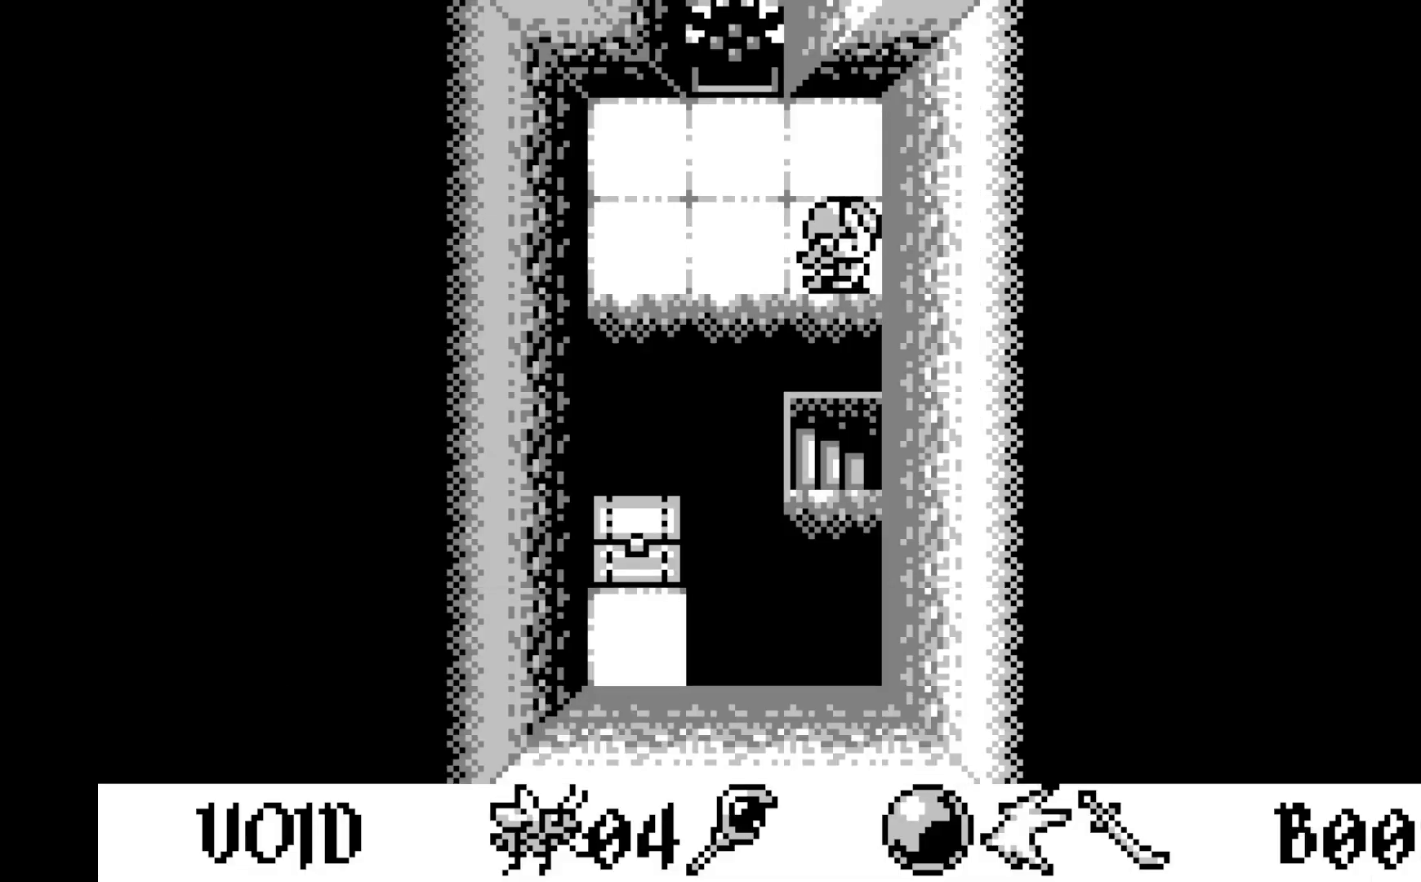
{"buttons": [], "left_stick": "center", "events": [[133, "DPAD_DOWN", "down"], [233, "DPAD_DOWN", "up"], [300, "DPAD_DOWN", "down"], [417, "DPAD_DOWN", "up"]]}
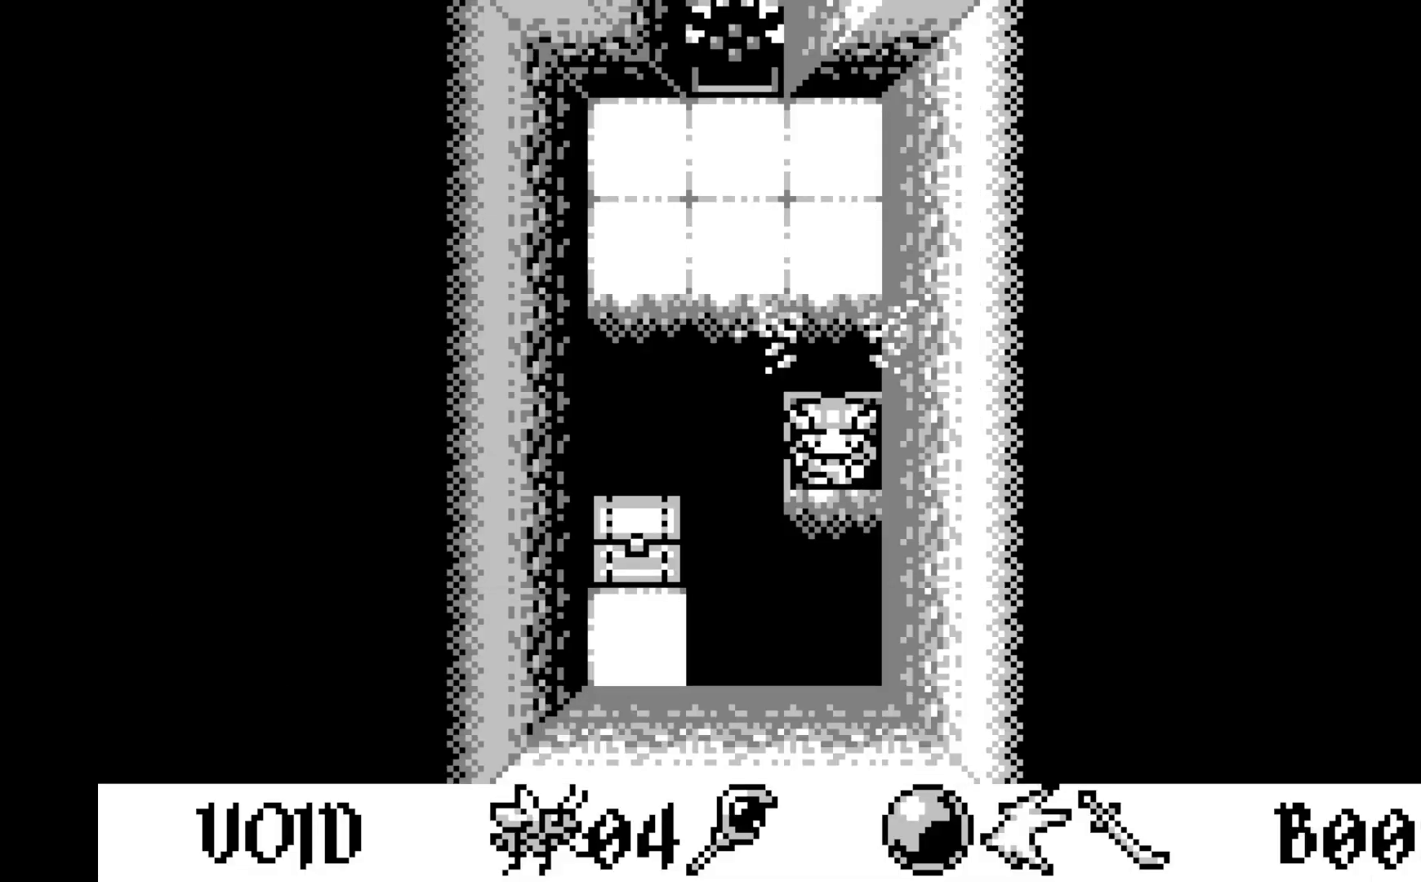
{"buttons": [], "left_stick": "center", "events": []}
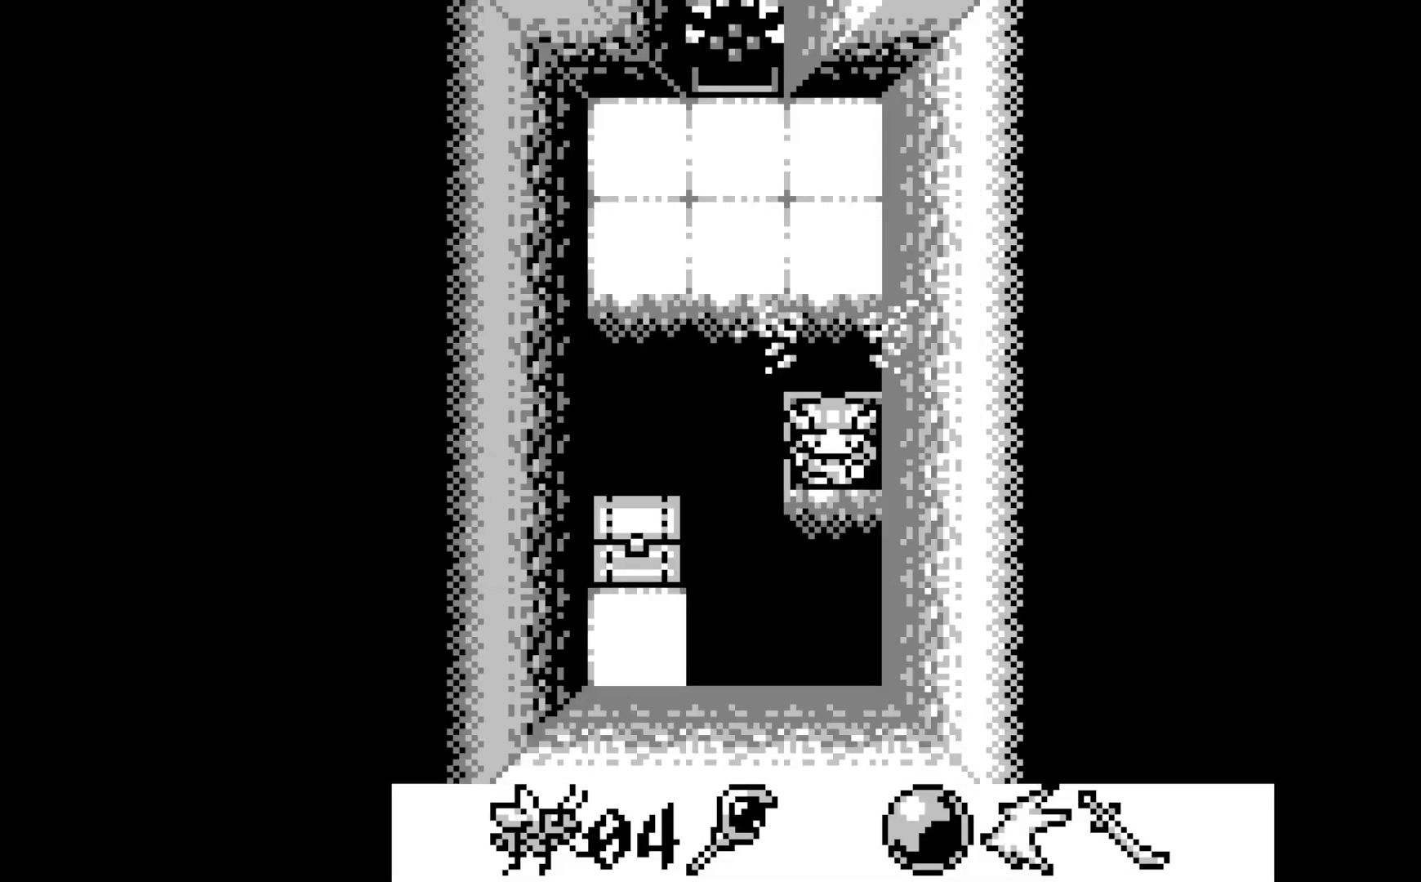
{"buttons": [], "left_stick": "center", "events": []}
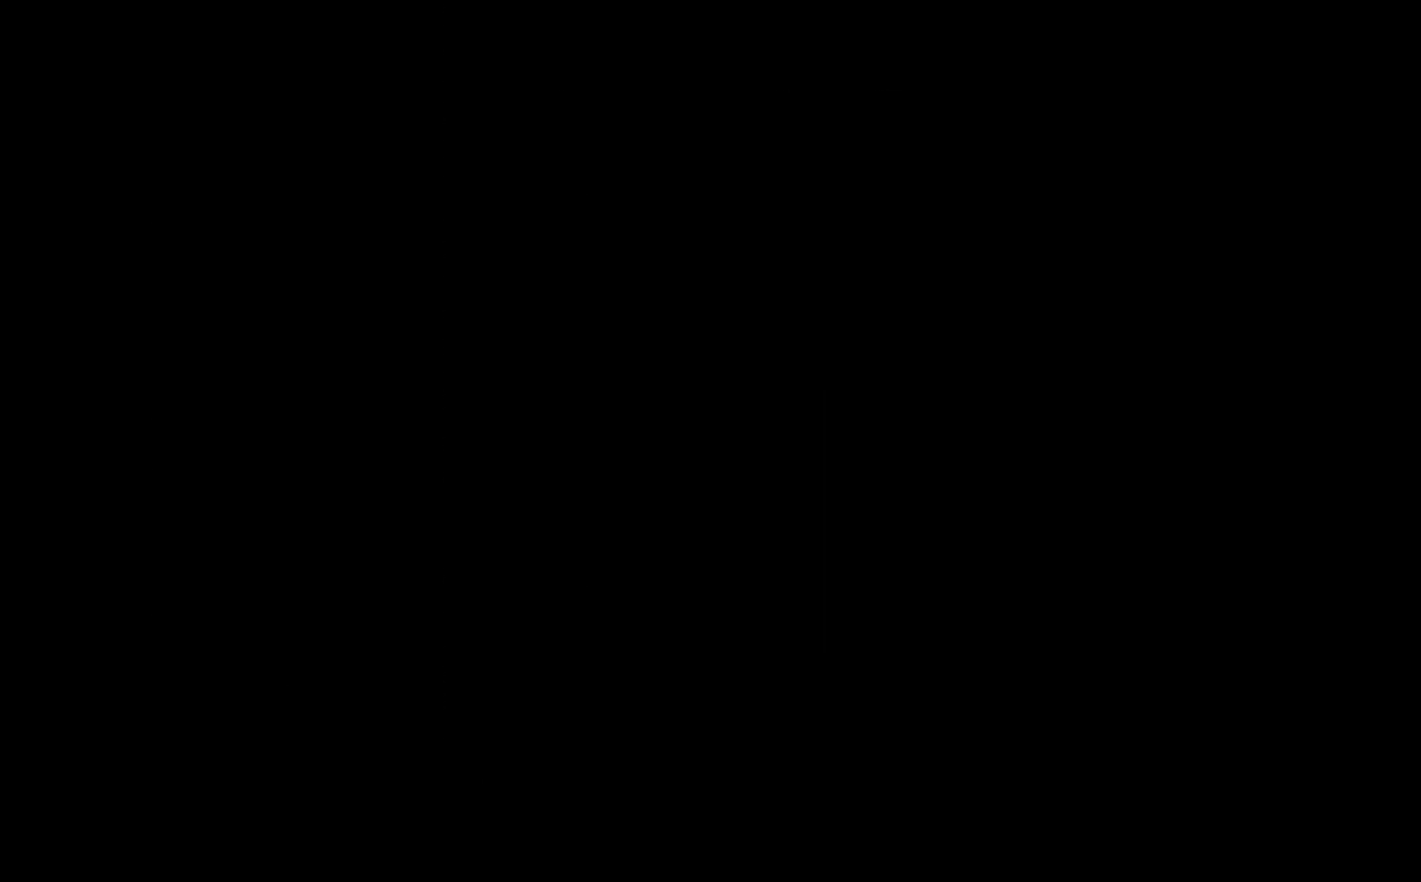
{"buttons": [], "left_stick": "center", "events": []}
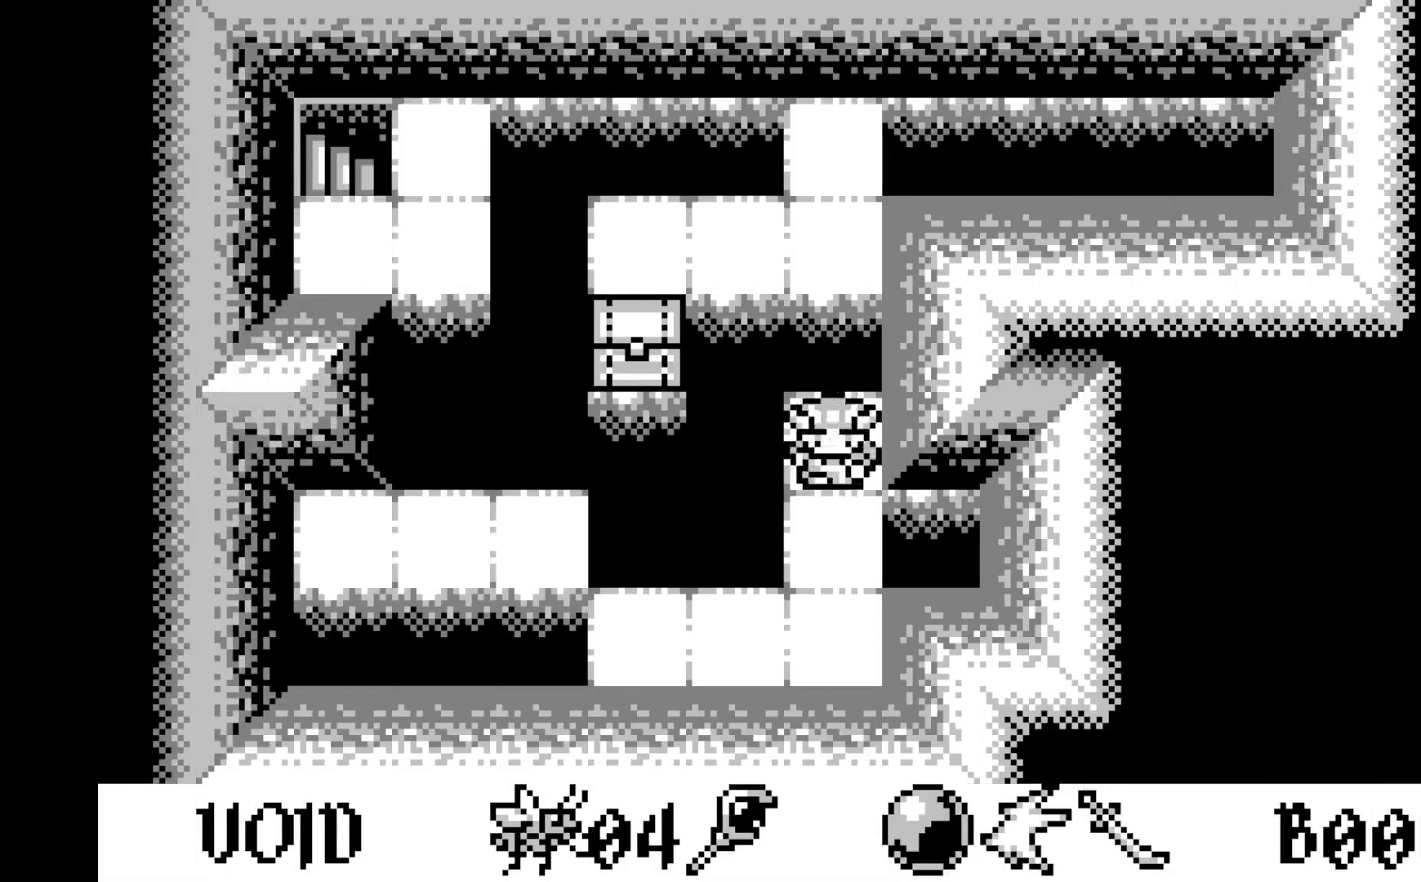
{"buttons": [], "left_stick": "center", "events": []}
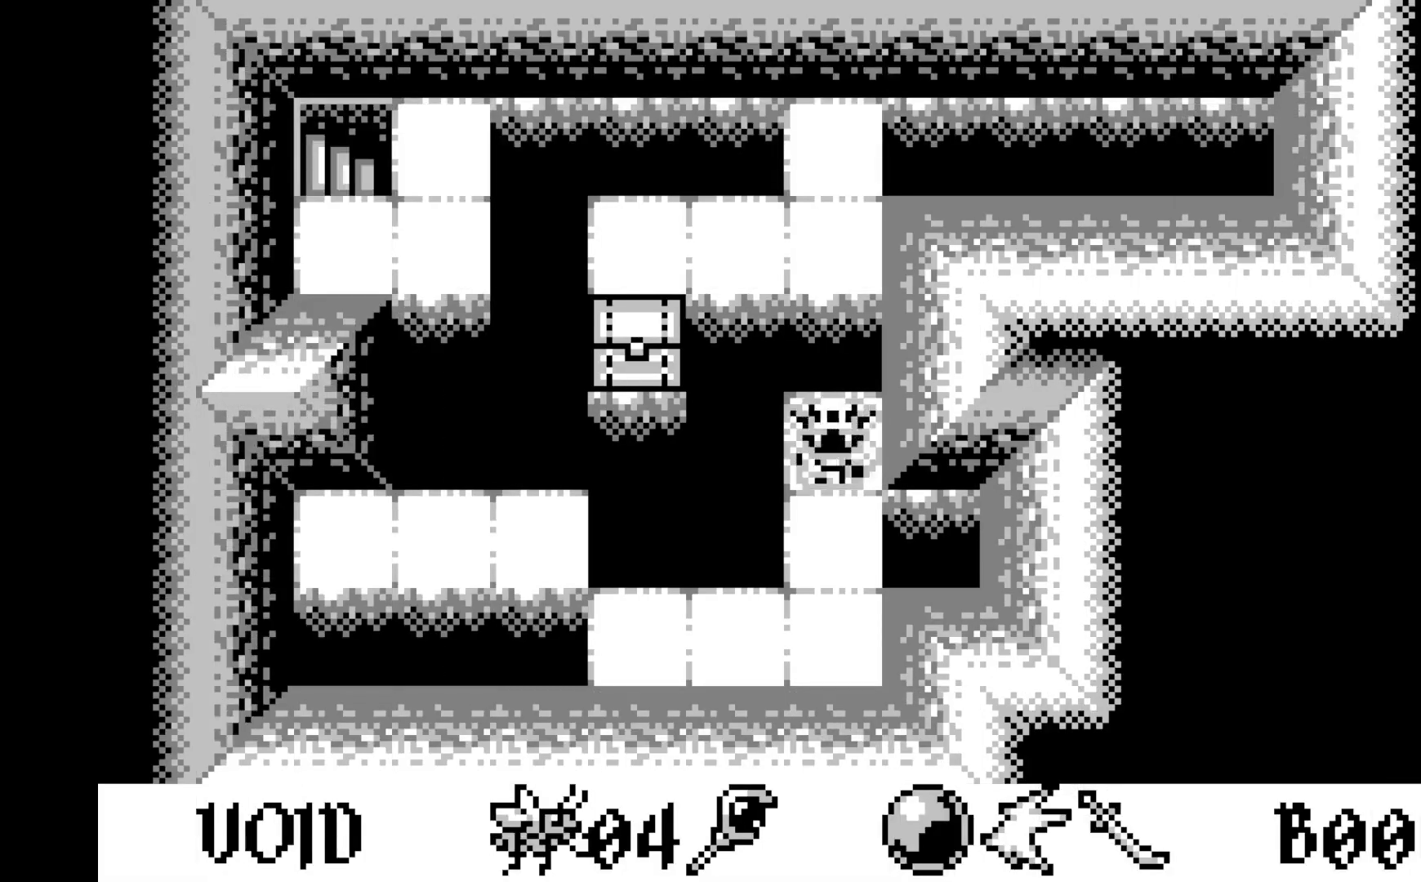
{"buttons": [], "left_stick": "center", "events": []}
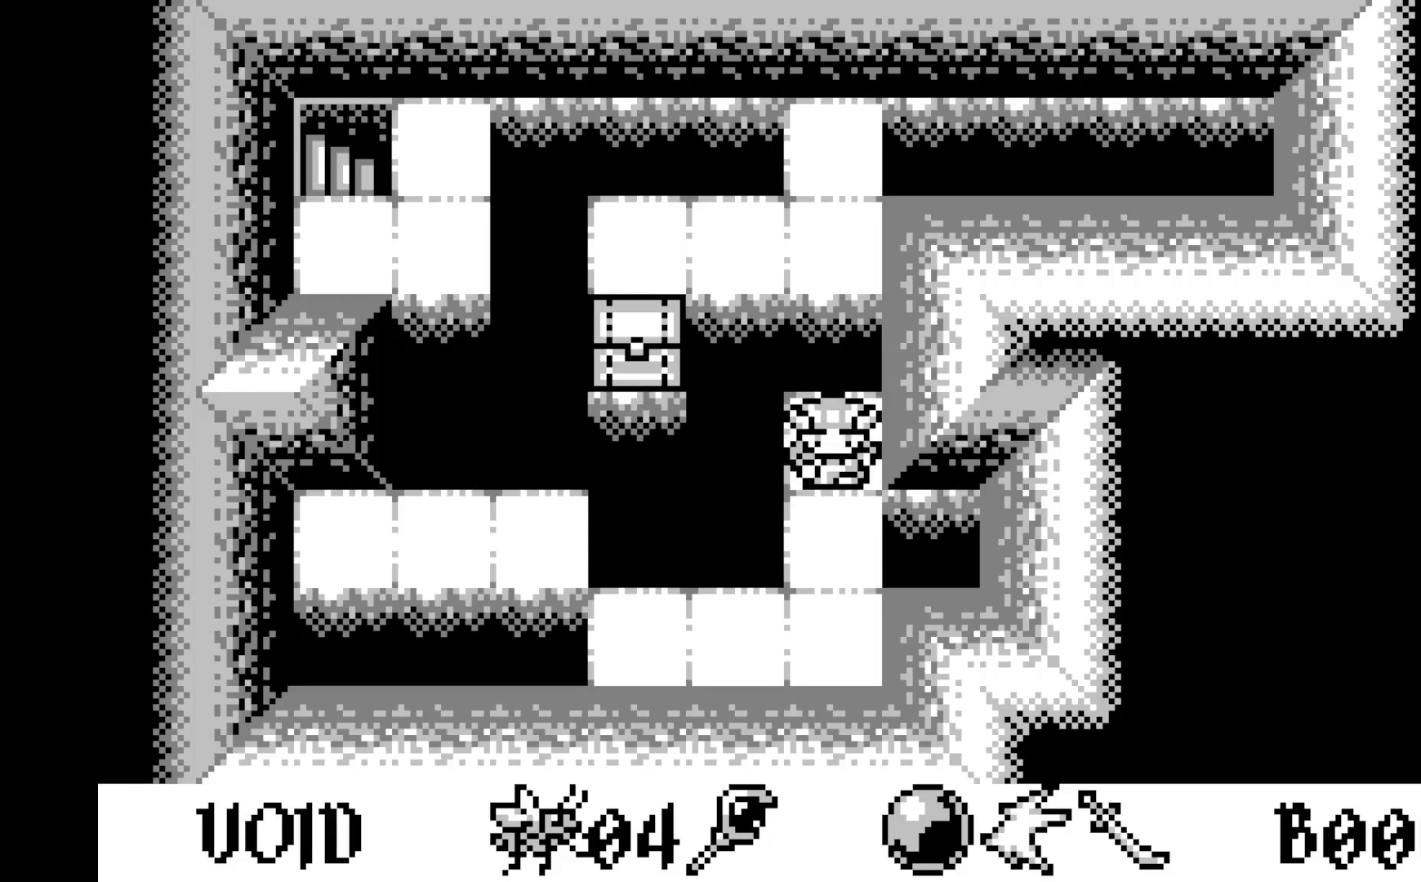
{"buttons": ["DPAD_UP"], "left_stick": "center", "events": [[250, "DPAD_UP", "down"], [350, "DPAD_UP", "up"], [433, "DPAD_UP", "down"]]}
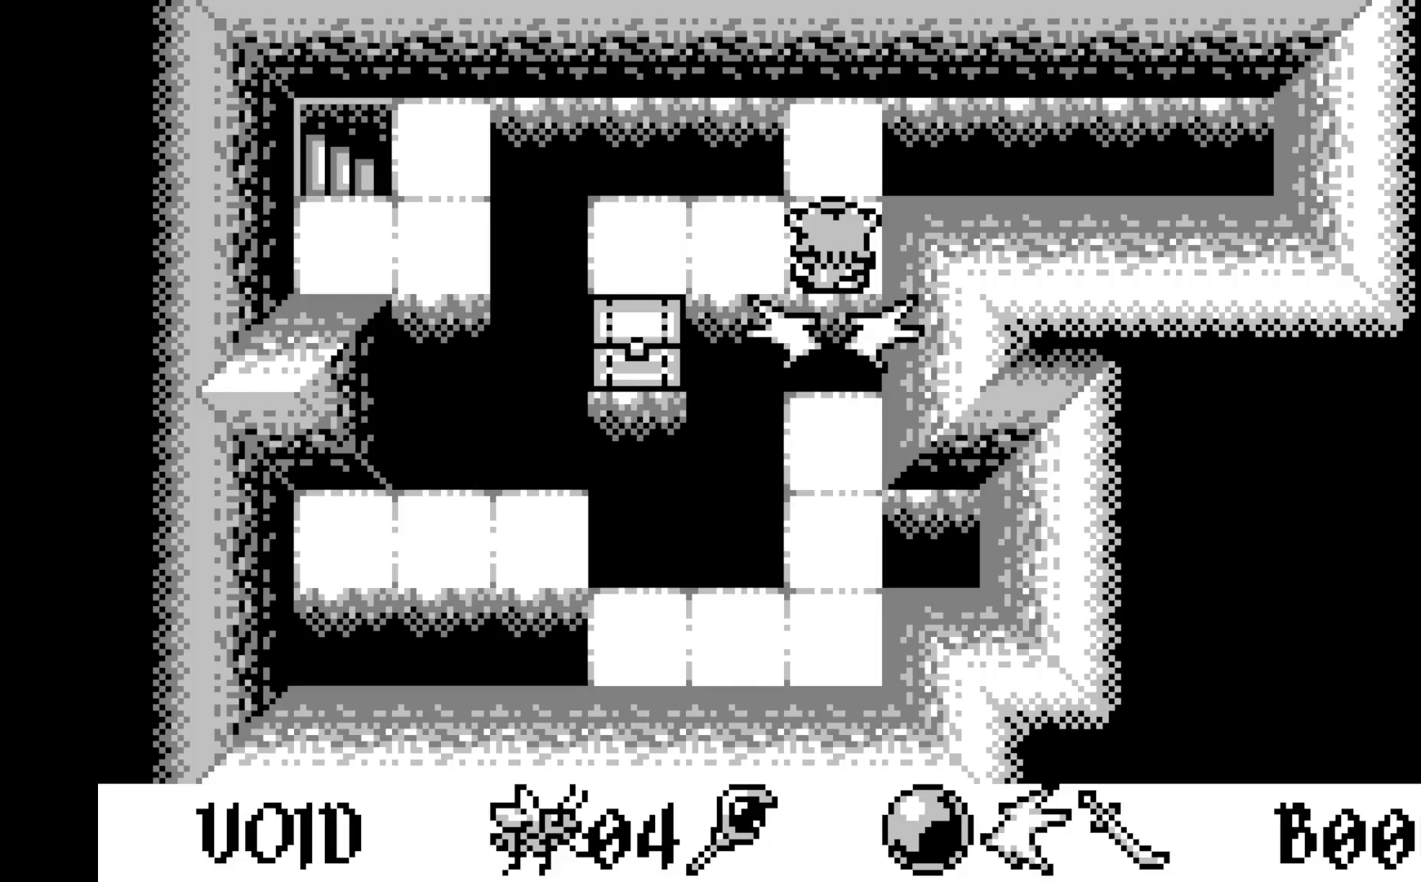
{"buttons": ["DPAD_LEFT"], "left_stick": "center", "events": [[67, "DPAD_UP", "up"], [233, "DPAD_LEFT", "down"], [367, "DPAD_LEFT", "up"], [433, "DPAD_LEFT", "down"]]}
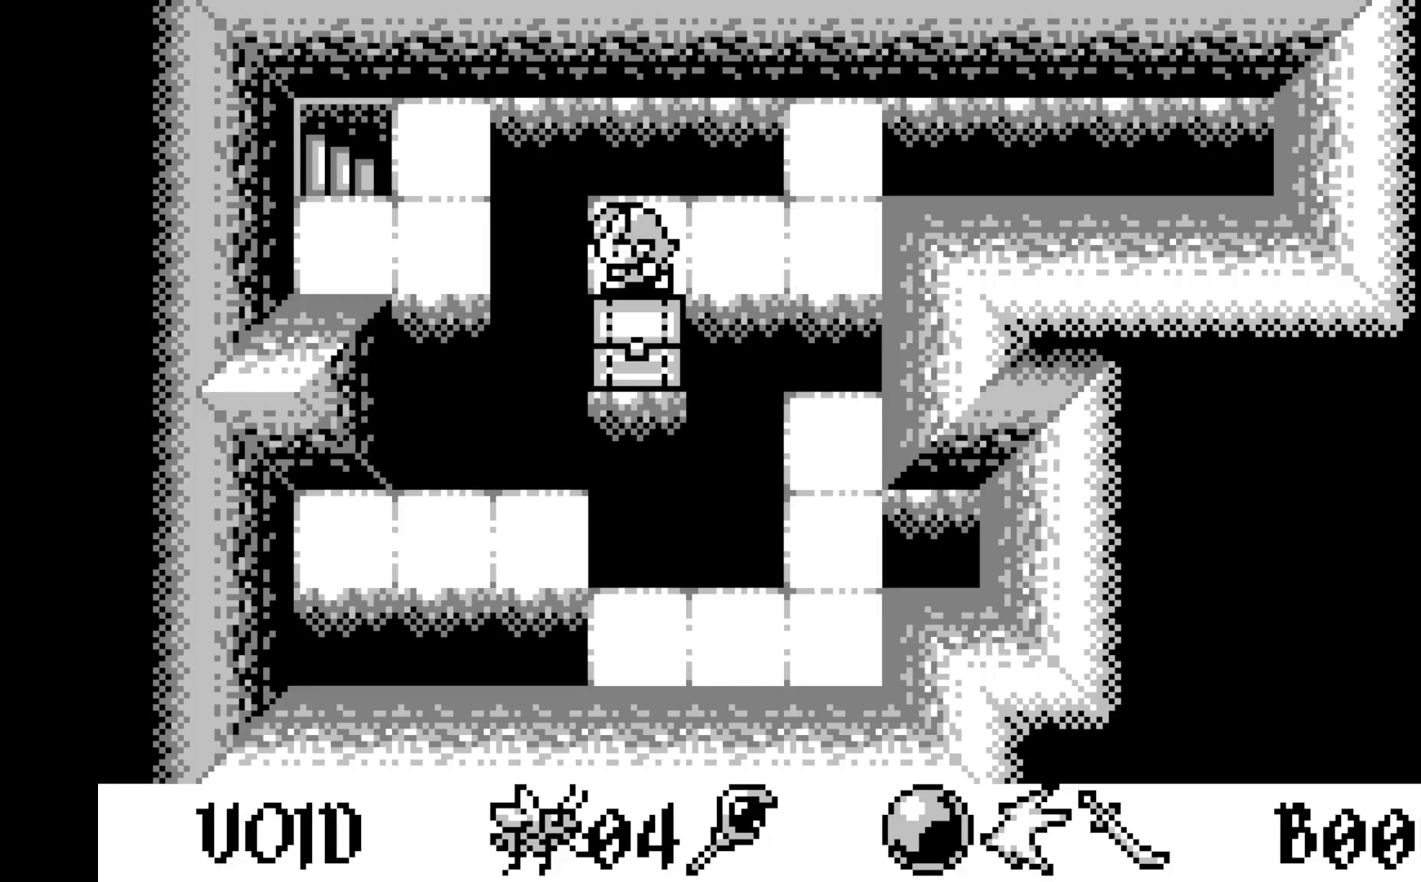
{"buttons": [], "left_stick": "center", "events": [[50, "DPAD_LEFT", "up"], [233, "DPAD_DOWN", "down"], [383, "DPAD_DOWN", "up"]]}
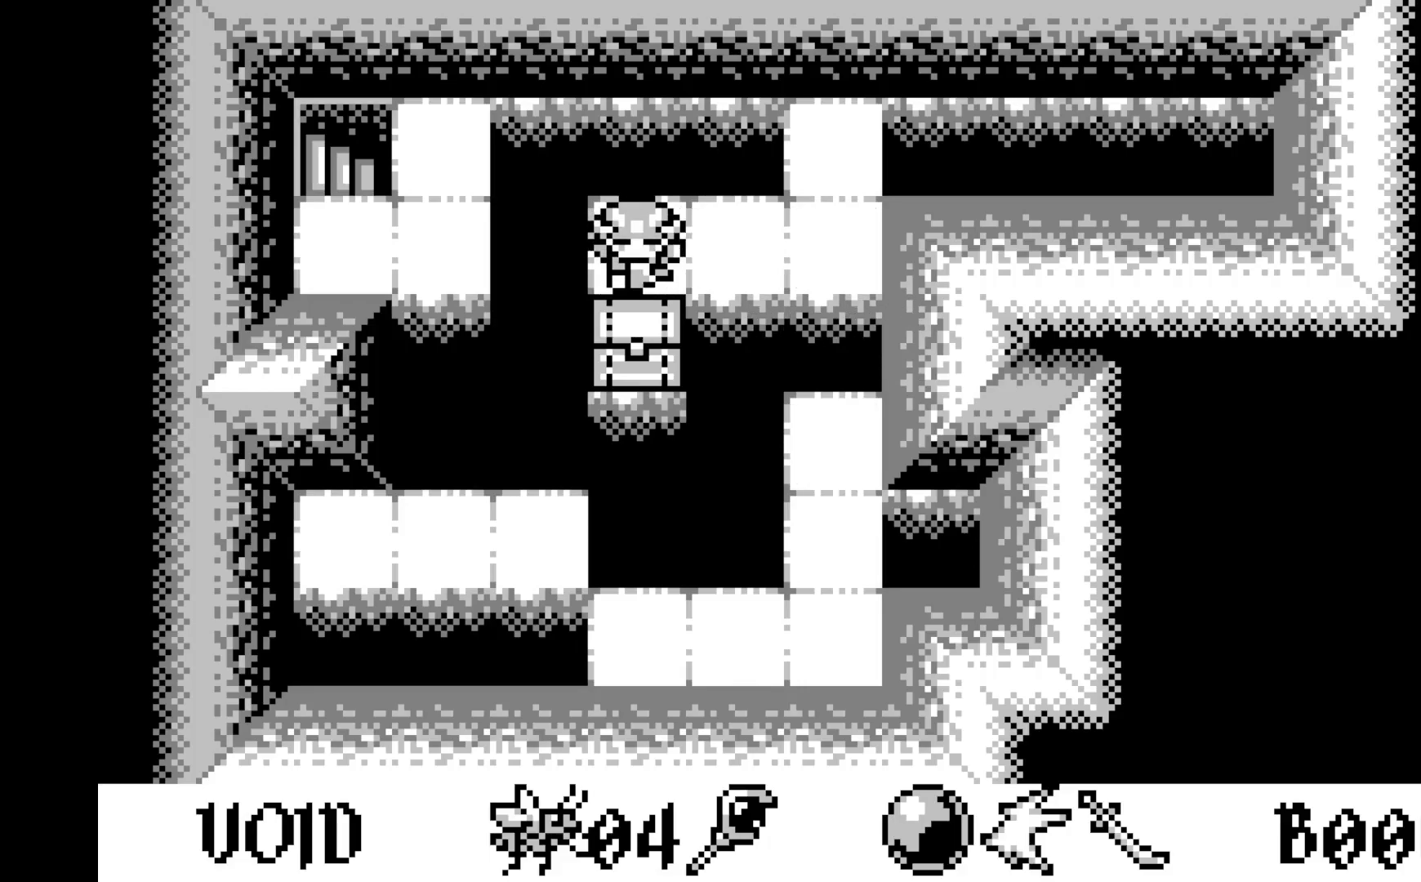
{"buttons": [], "left_stick": "center", "events": [[100, "DPAD_DOWN", "down"], [250, "DPAD_DOWN", "up"]]}
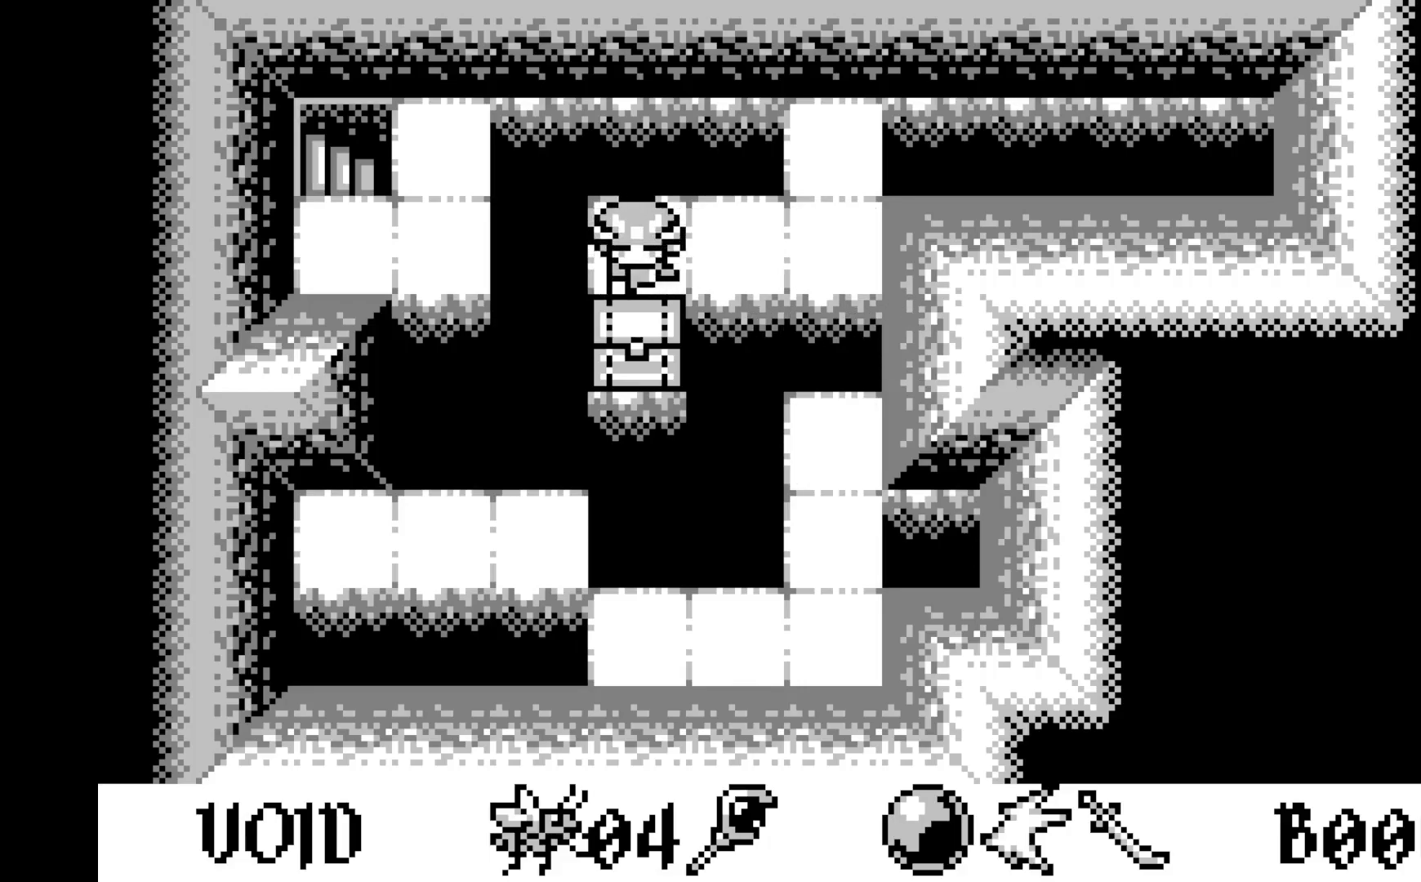
{"buttons": ["DPAD_RIGHT"], "left_stick": "center", "events": [[17, "DPAD_DOWN", "down"], [150, "DPAD_DOWN", "up"], [400, "DPAD_RIGHT", "down"]]}
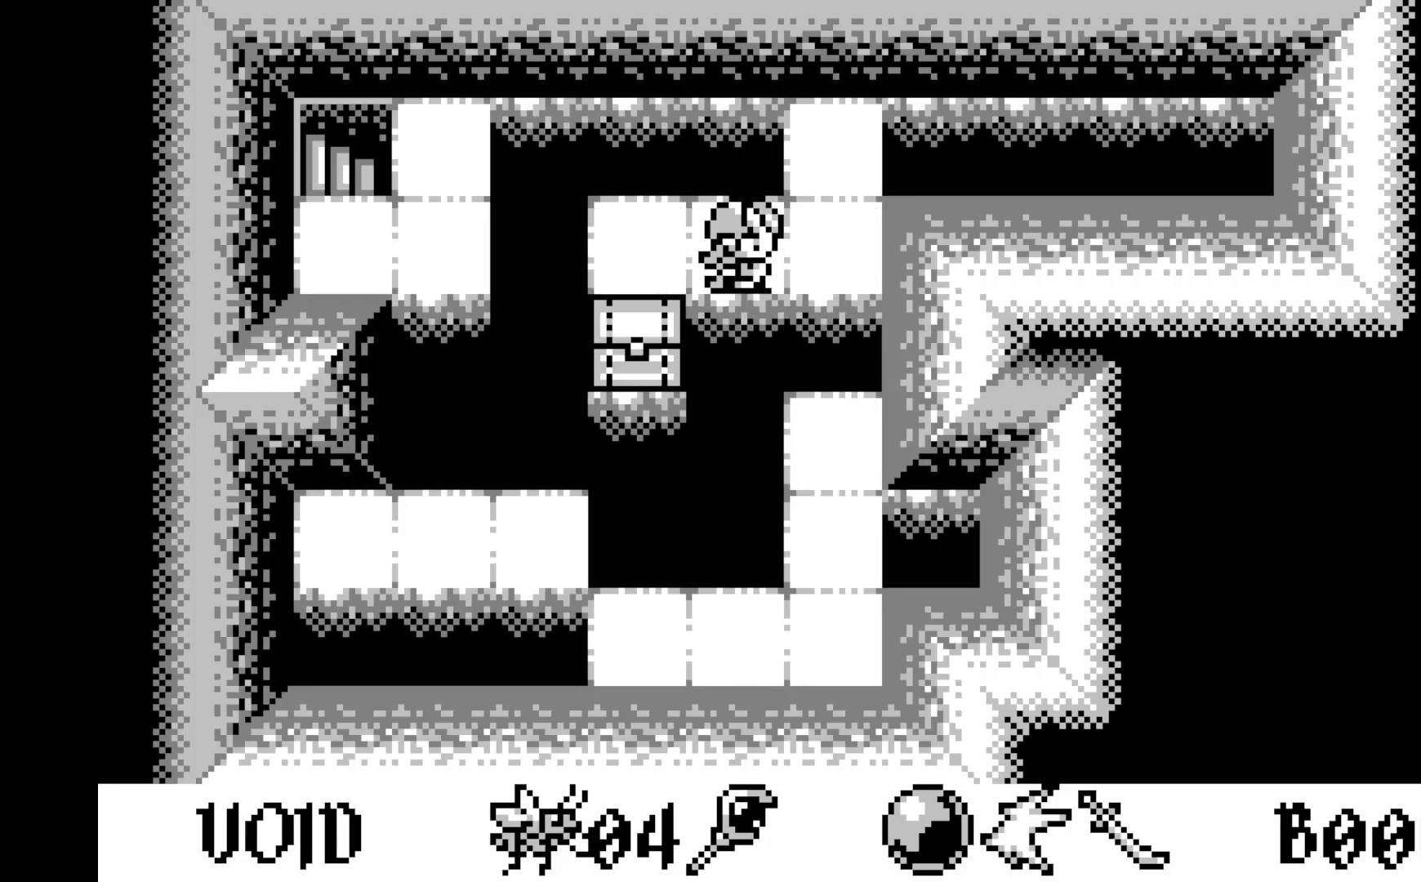
{"buttons": [], "left_stick": "center", "events": [[33, "DPAD_RIGHT", "up"], [133, "DPAD_RIGHT", "down"], [283, "DPAD_RIGHT", "up"]]}
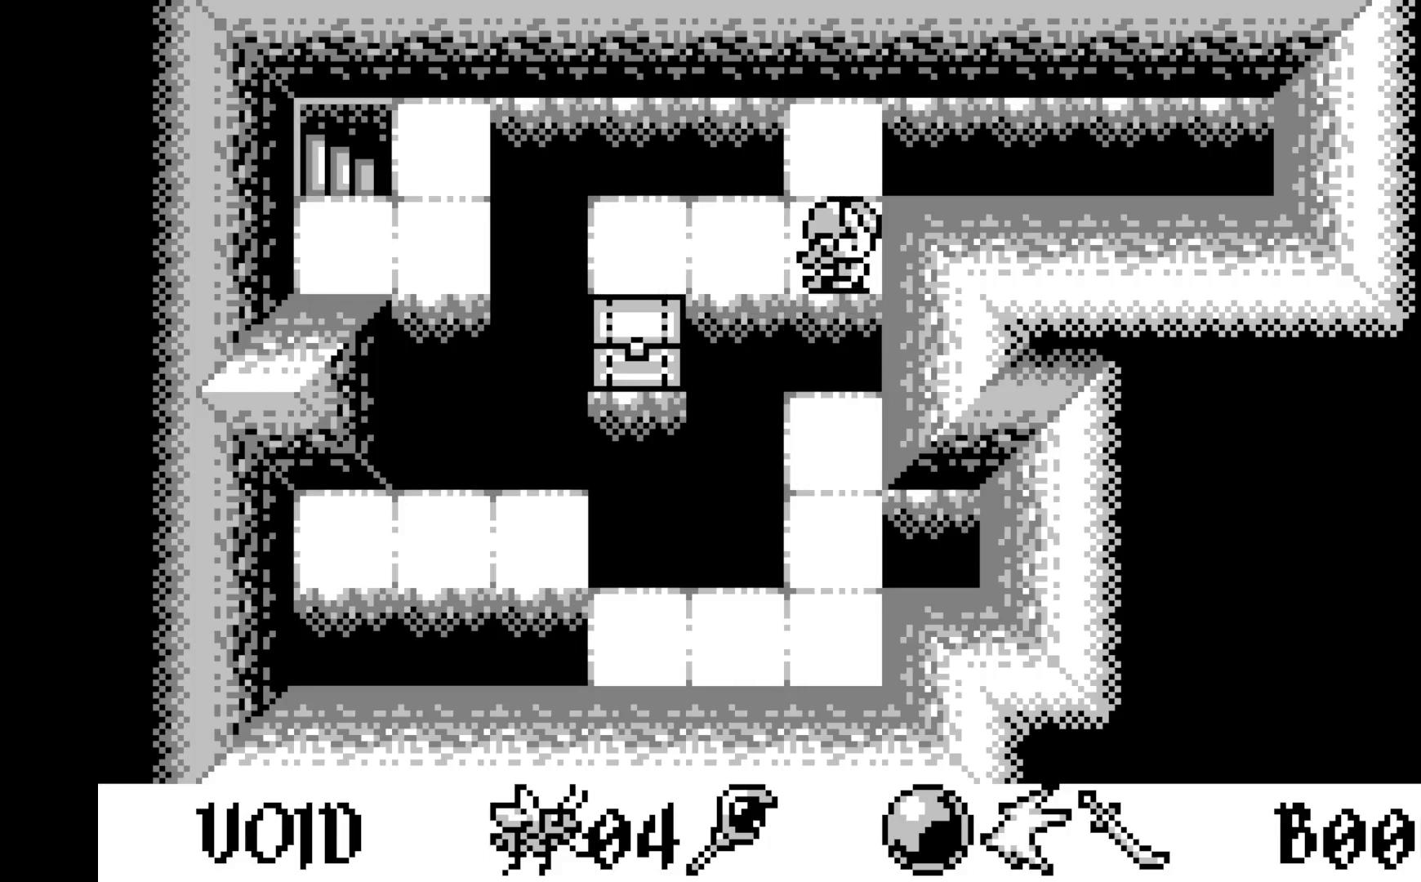
{"buttons": ["DPAD_LEFT"], "left_stick": "center", "events": [[233, "DPAD_LEFT", "down"], [350, "DPAD_LEFT", "up"], [417, "DPAD_LEFT", "down"]]}
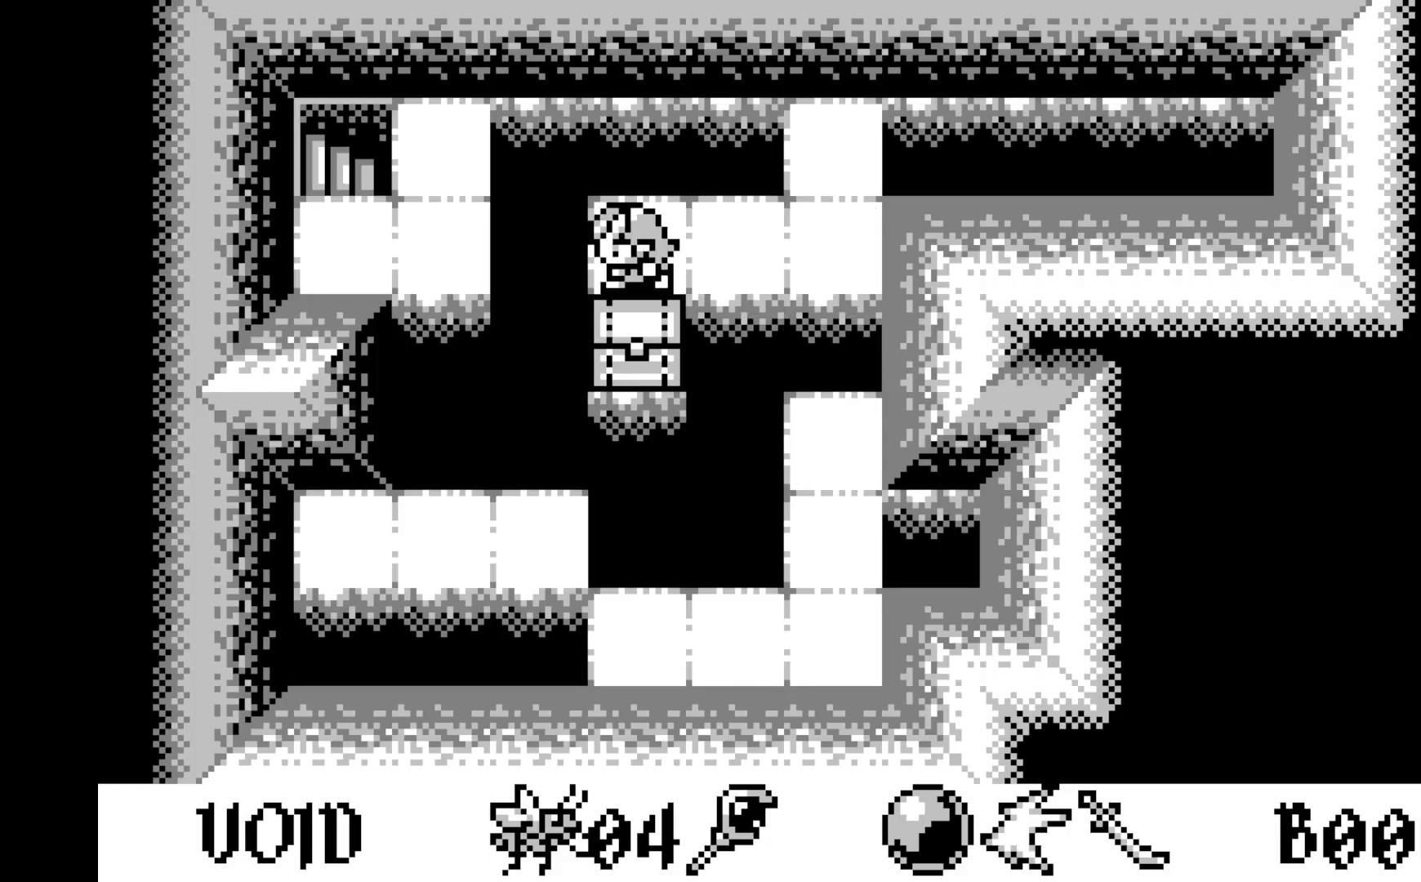
{"buttons": [], "left_stick": "center", "events": [[50, "DPAD_LEFT", "up"], [183, "DPAD_DOWN", "down"], [300, "DPAD_DOWN", "up"]]}
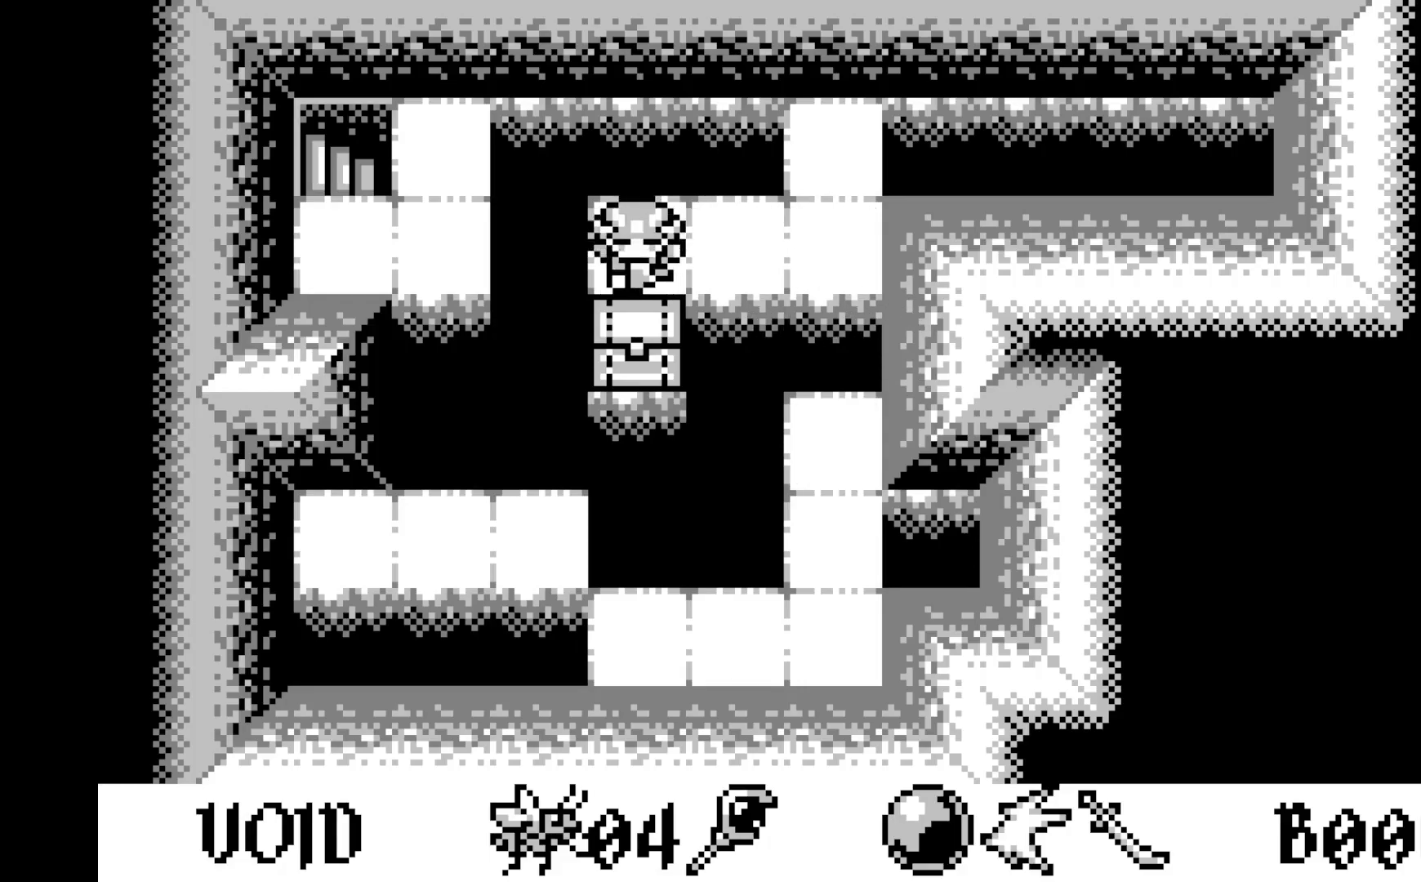
{"buttons": ["DPAD_DOWN"], "left_stick": "center", "events": [[17, "DPAD_DOWN", "down"], [117, "DPAD_DOWN", "up"], [467, "DPAD_DOWN", "down"]]}
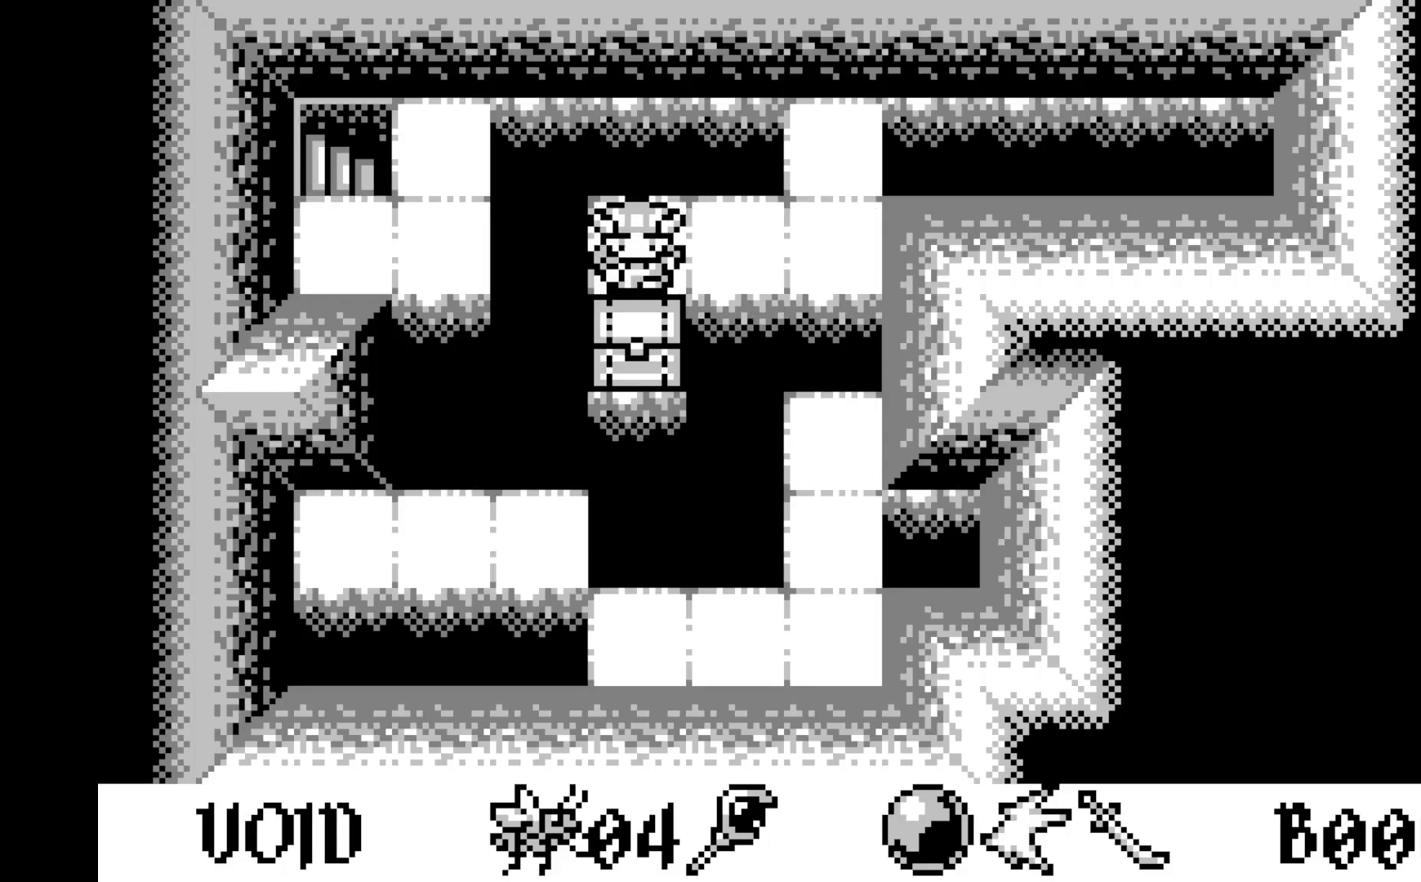
{"buttons": [], "left_stick": "center", "events": [[100, "DPAD_DOWN", "up"]]}
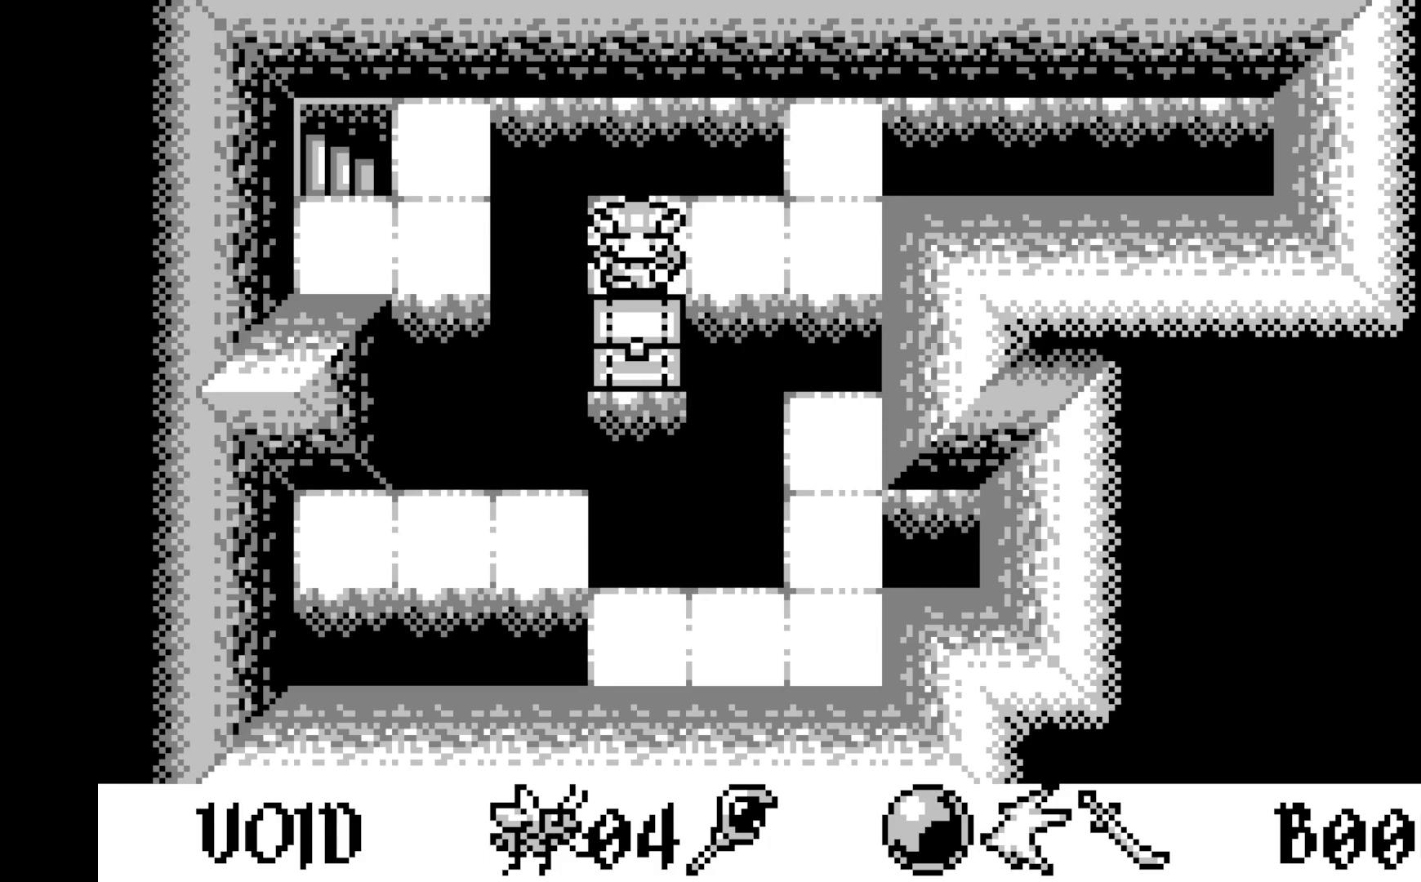
{"buttons": [], "left_stick": "center", "events": []}
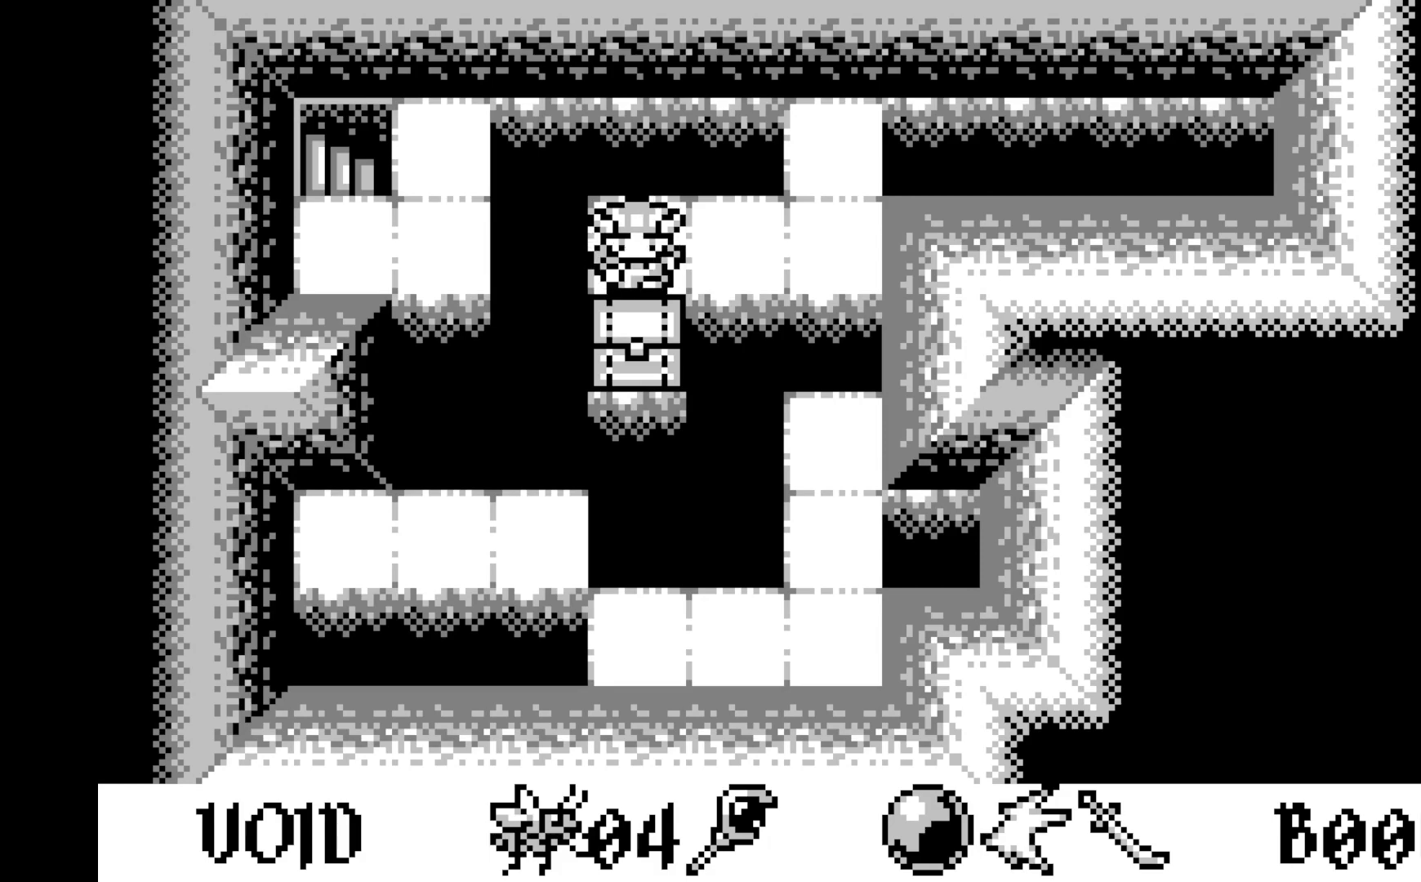
{"buttons": [], "left_stick": "center", "events": []}
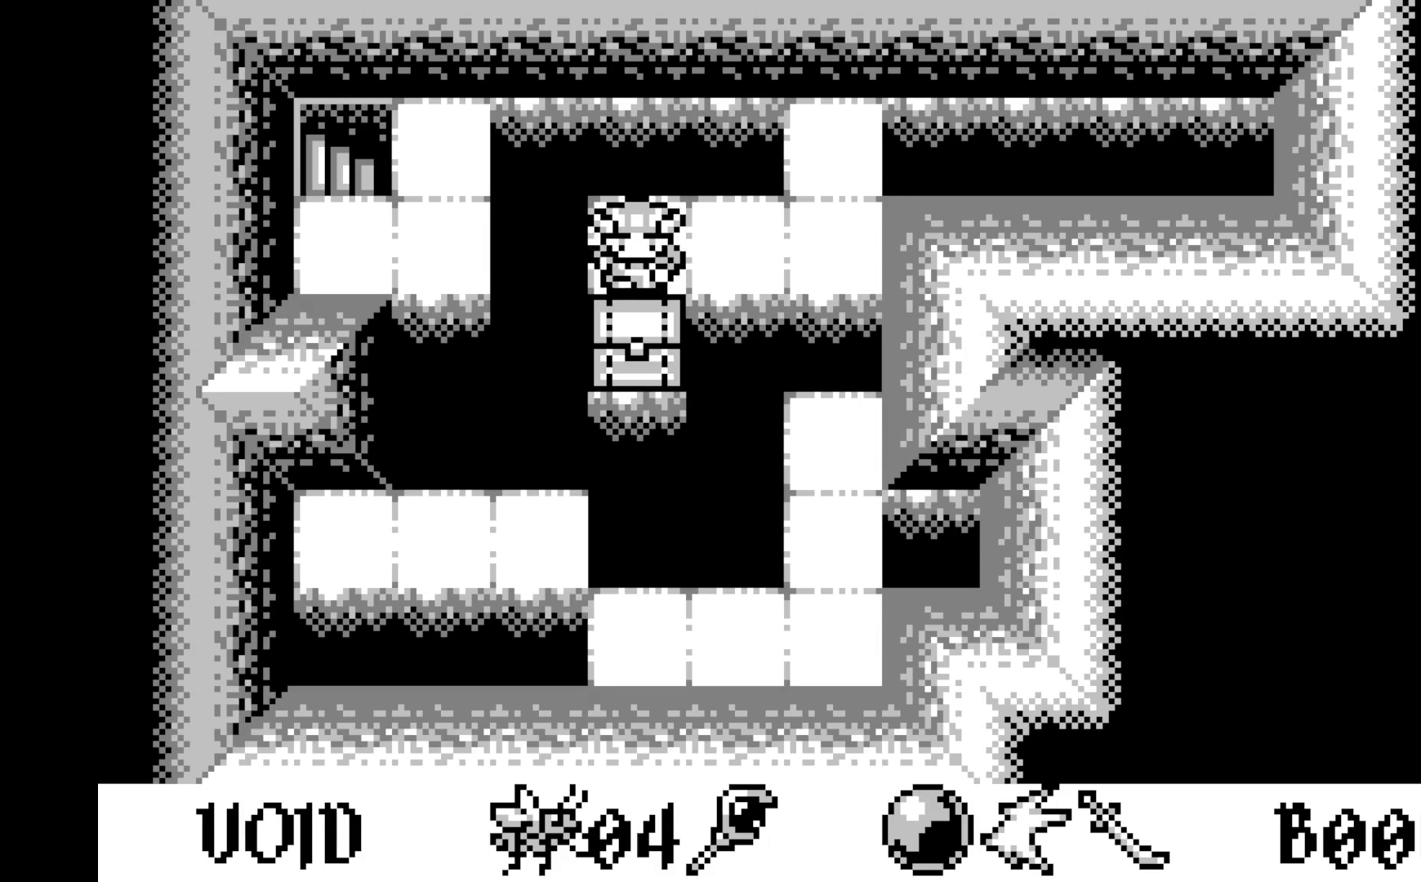
{"buttons": [], "left_stick": "center", "events": []}
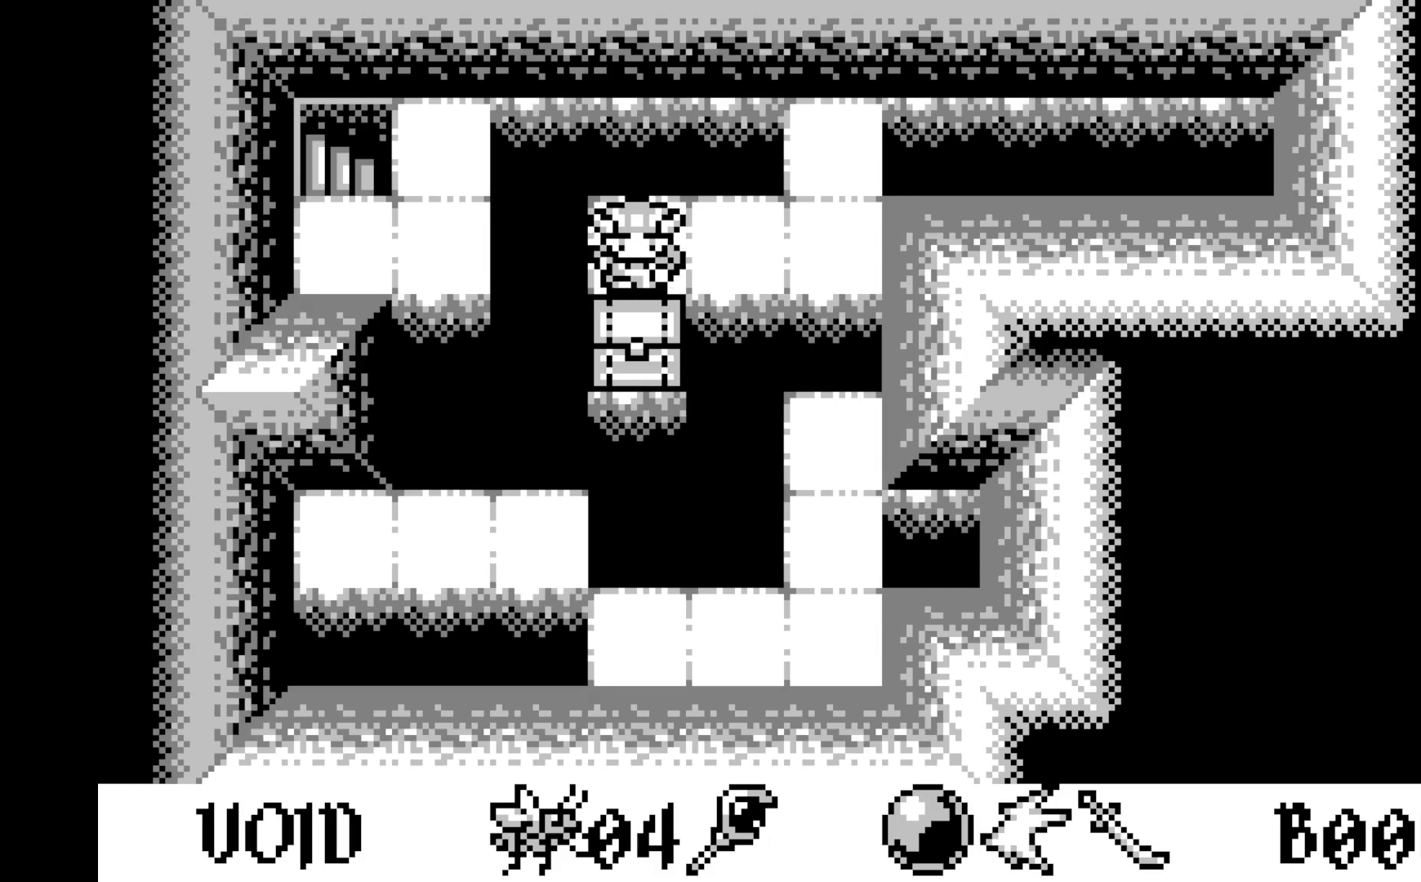
{"buttons": [], "left_stick": "center", "events": []}
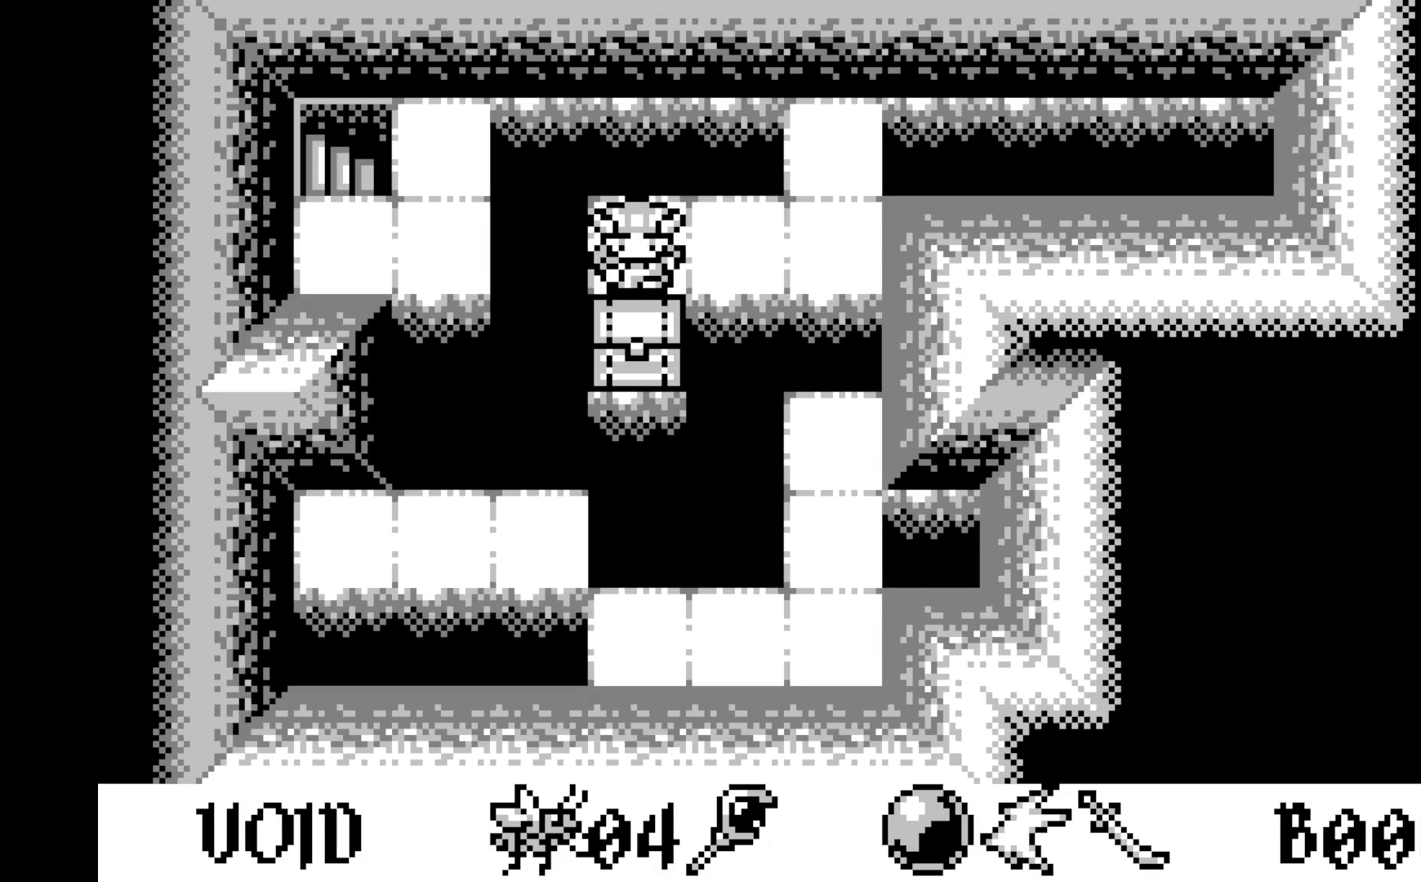
{"buttons": [], "left_stick": "center", "events": []}
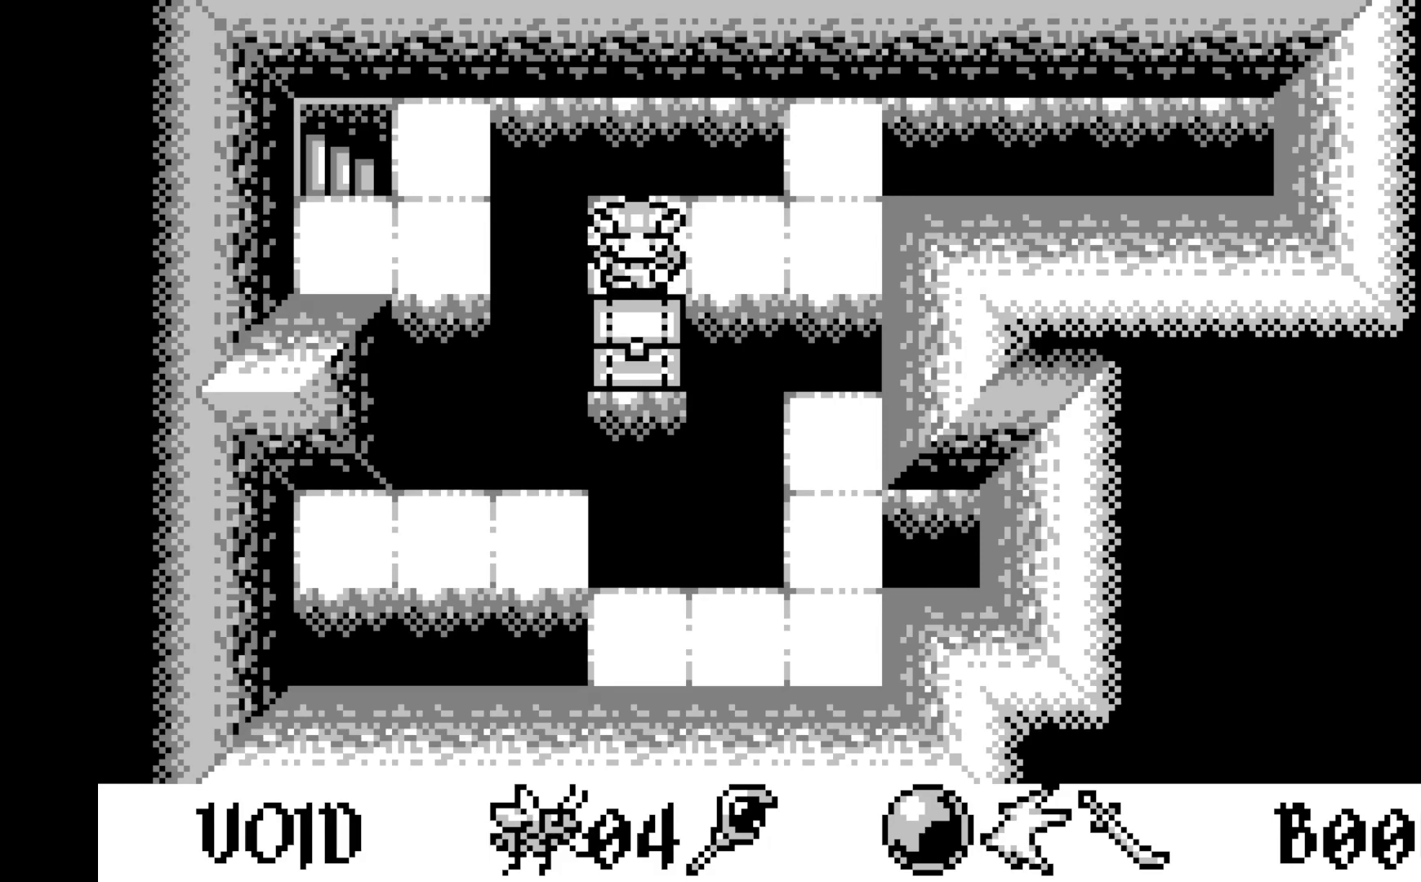
{"buttons": ["DPAD_RIGHT"], "left_stick": "center", "events": [[467, "DPAD_RIGHT", "down"]]}
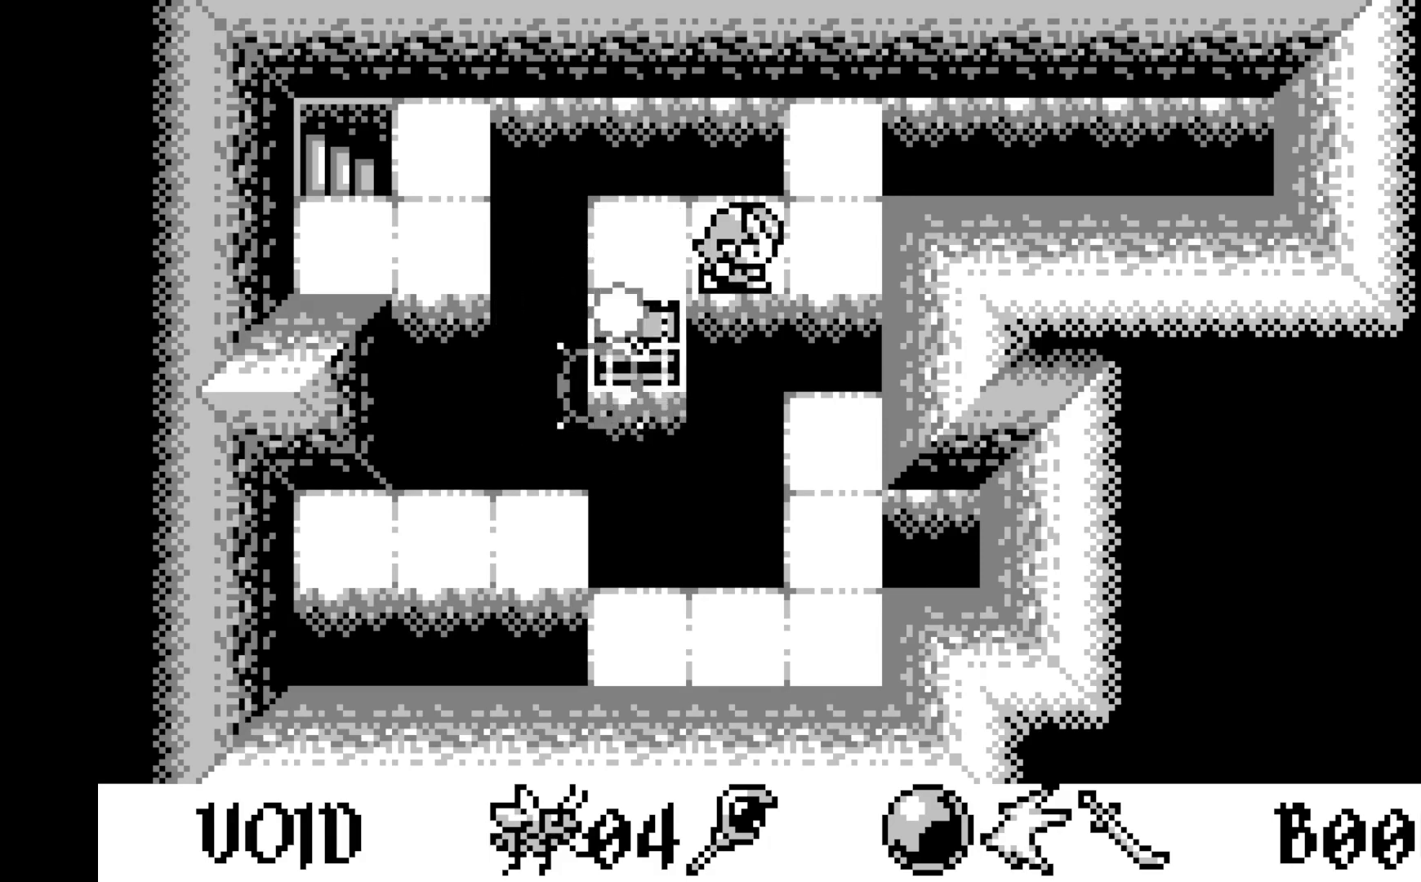
{"buttons": [], "left_stick": "center", "events": [[67, "DPAD_RIGHT", "up"], [150, "DPAD_RIGHT", "down"], [283, "DPAD_RIGHT", "up"]]}
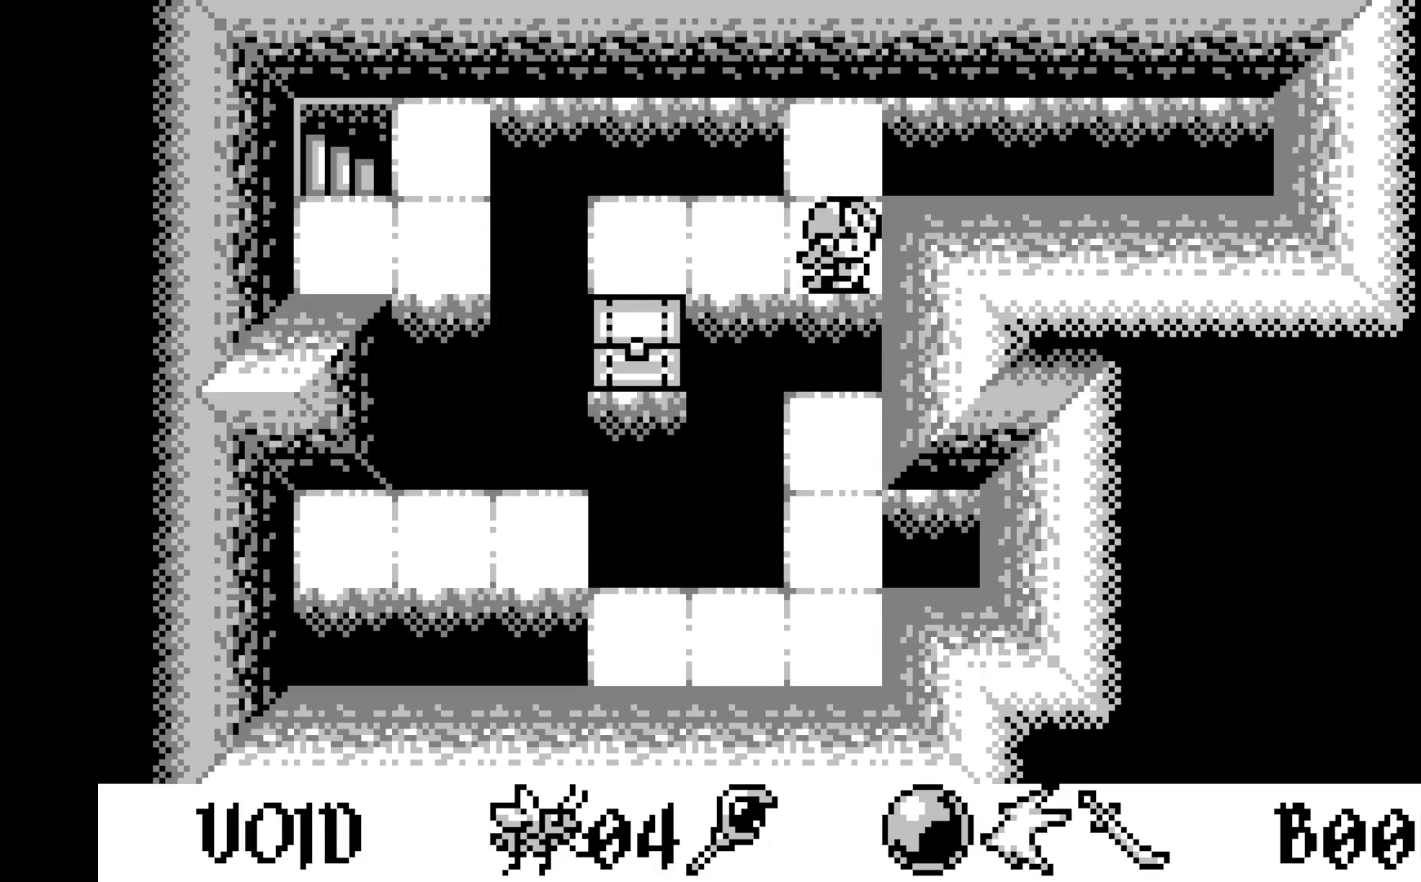
{"buttons": [], "left_stick": "center", "events": [[167, "DPAD_DOWN", "down"], [267, "DPAD_DOWN", "up"], [350, "DPAD_DOWN", "down"], [467, "DPAD_DOWN", "up"]]}
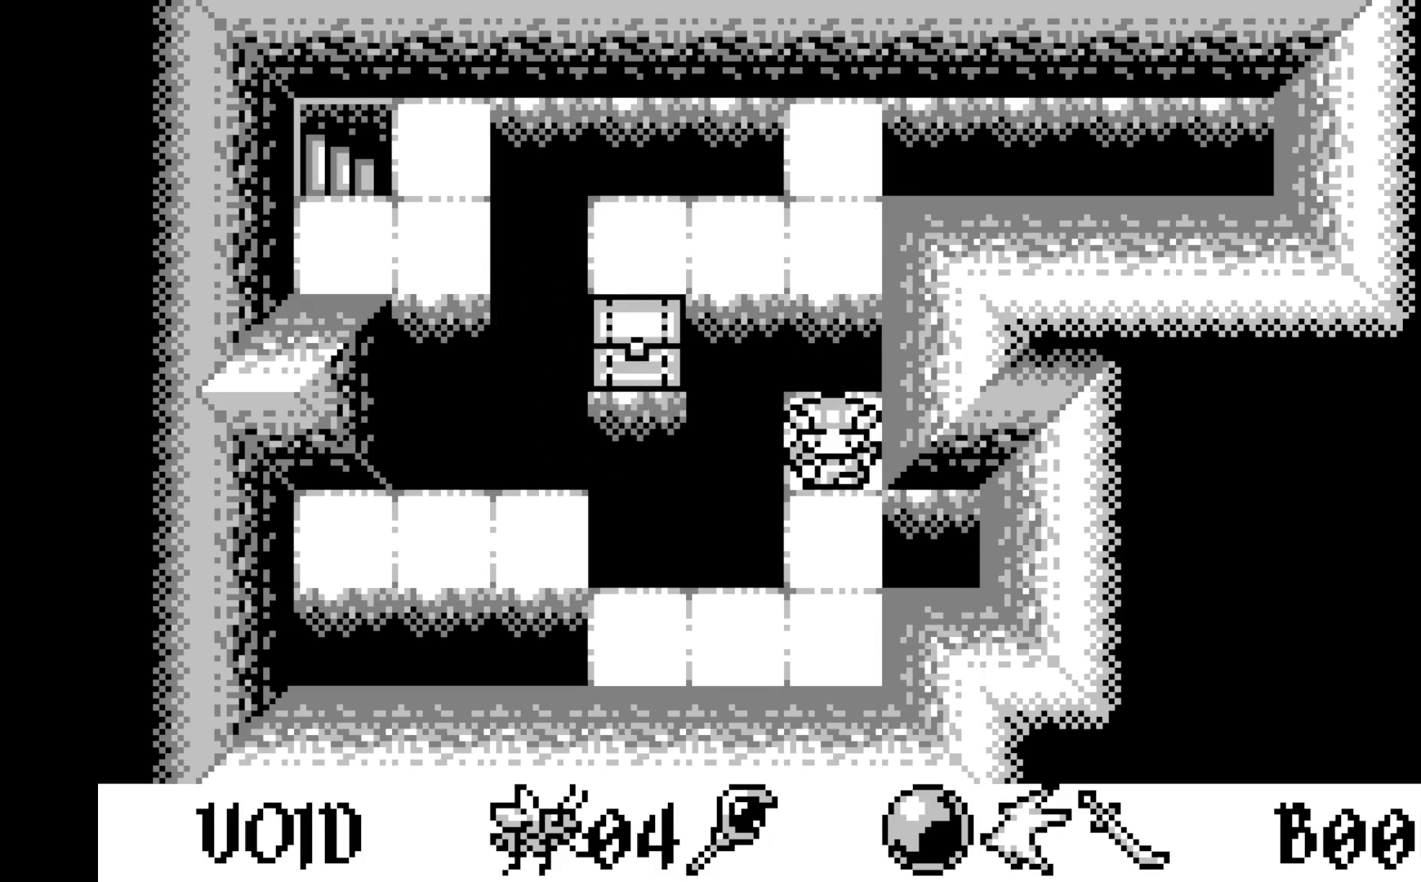
{"buttons": [], "left_stick": "center", "events": [[117, "A", "down"], [317, "A", "up"]]}
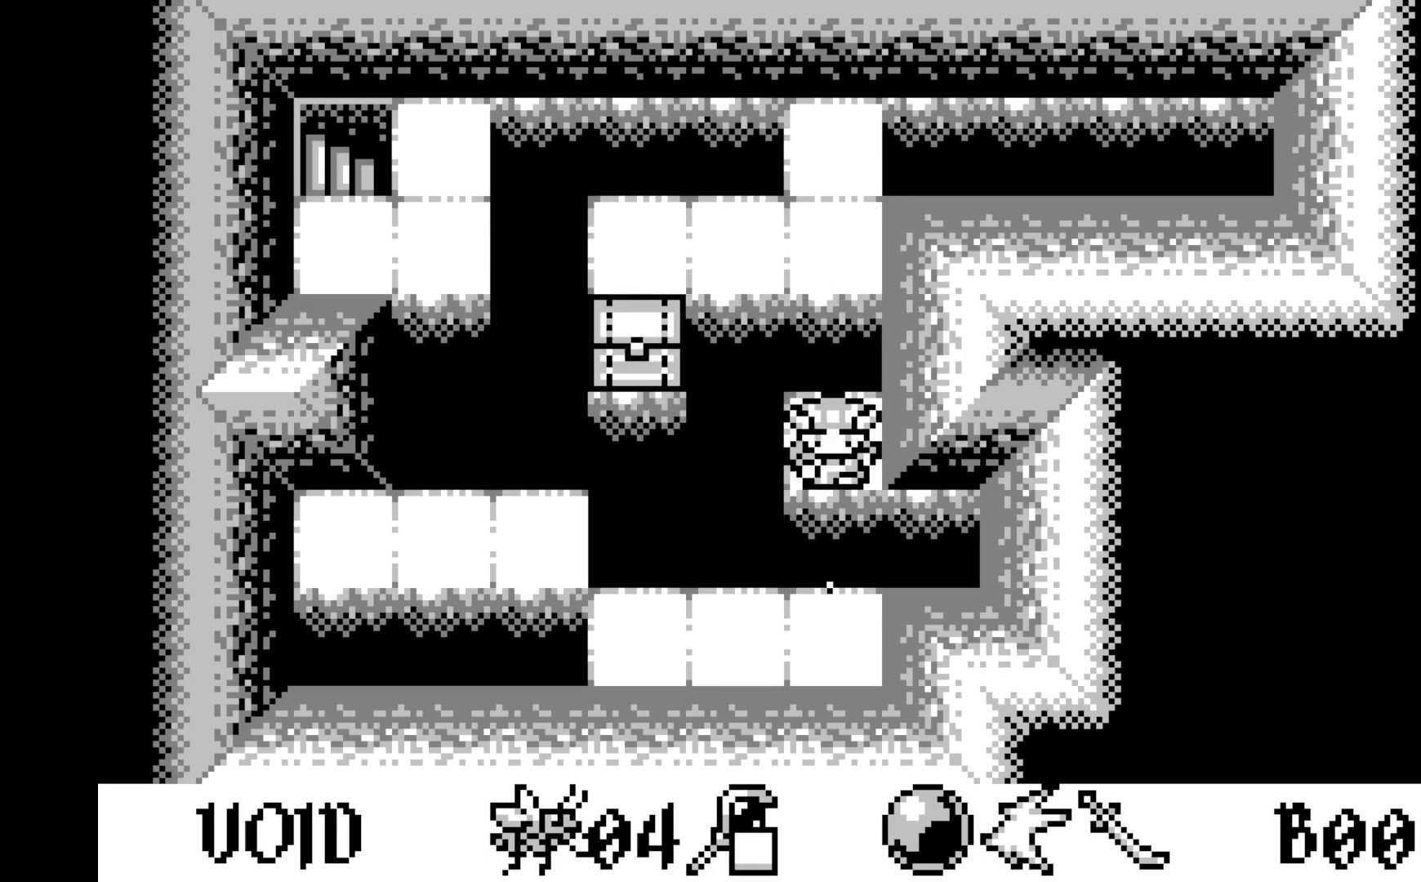
{"buttons": [], "left_stick": "center", "events": [[50, "DPAD_LEFT", "down"], [150, "DPAD_LEFT", "up"], [300, "A", "down"], [483, "A", "up"]]}
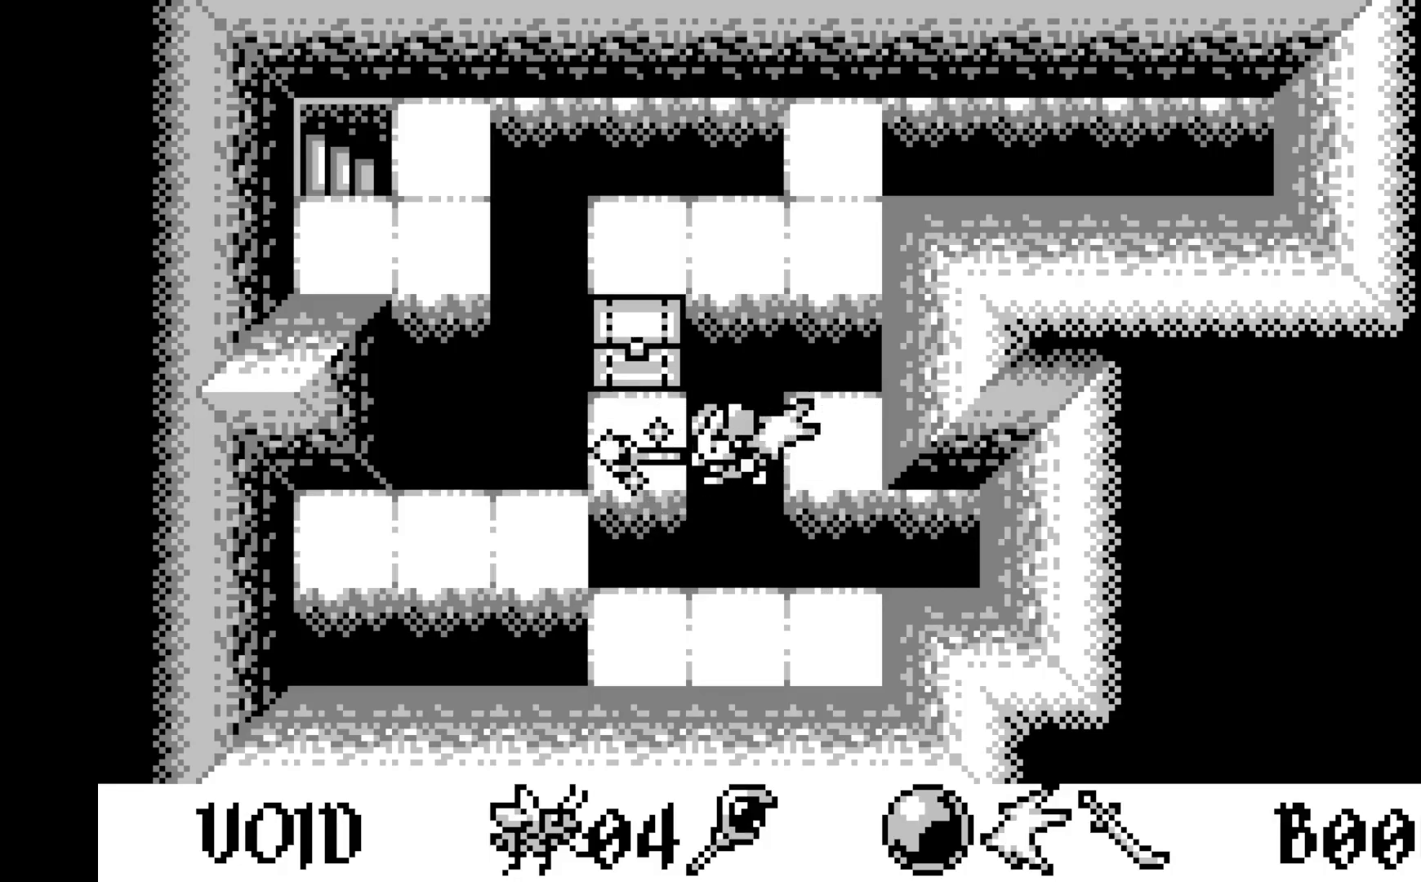
{"buttons": [], "left_stick": "center", "events": [[283, "DPAD_LEFT", "down"], [367, "DPAD_LEFT", "up"]]}
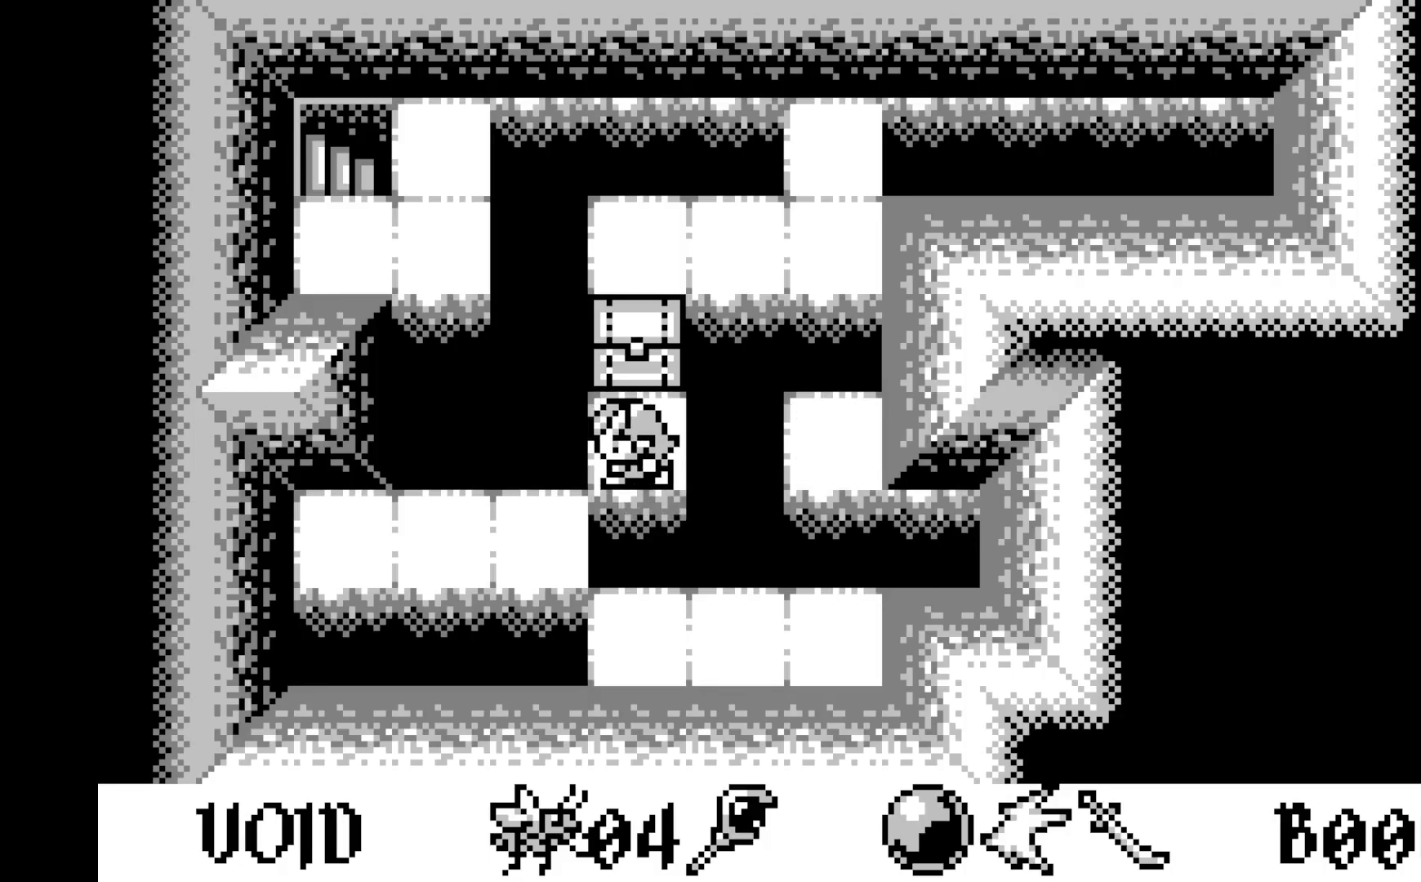
{"buttons": ["A"], "left_stick": "center", "events": [[83, "DPAD_UP", "down"], [167, "DPAD_UP", "up"], [433, "A", "down"]]}
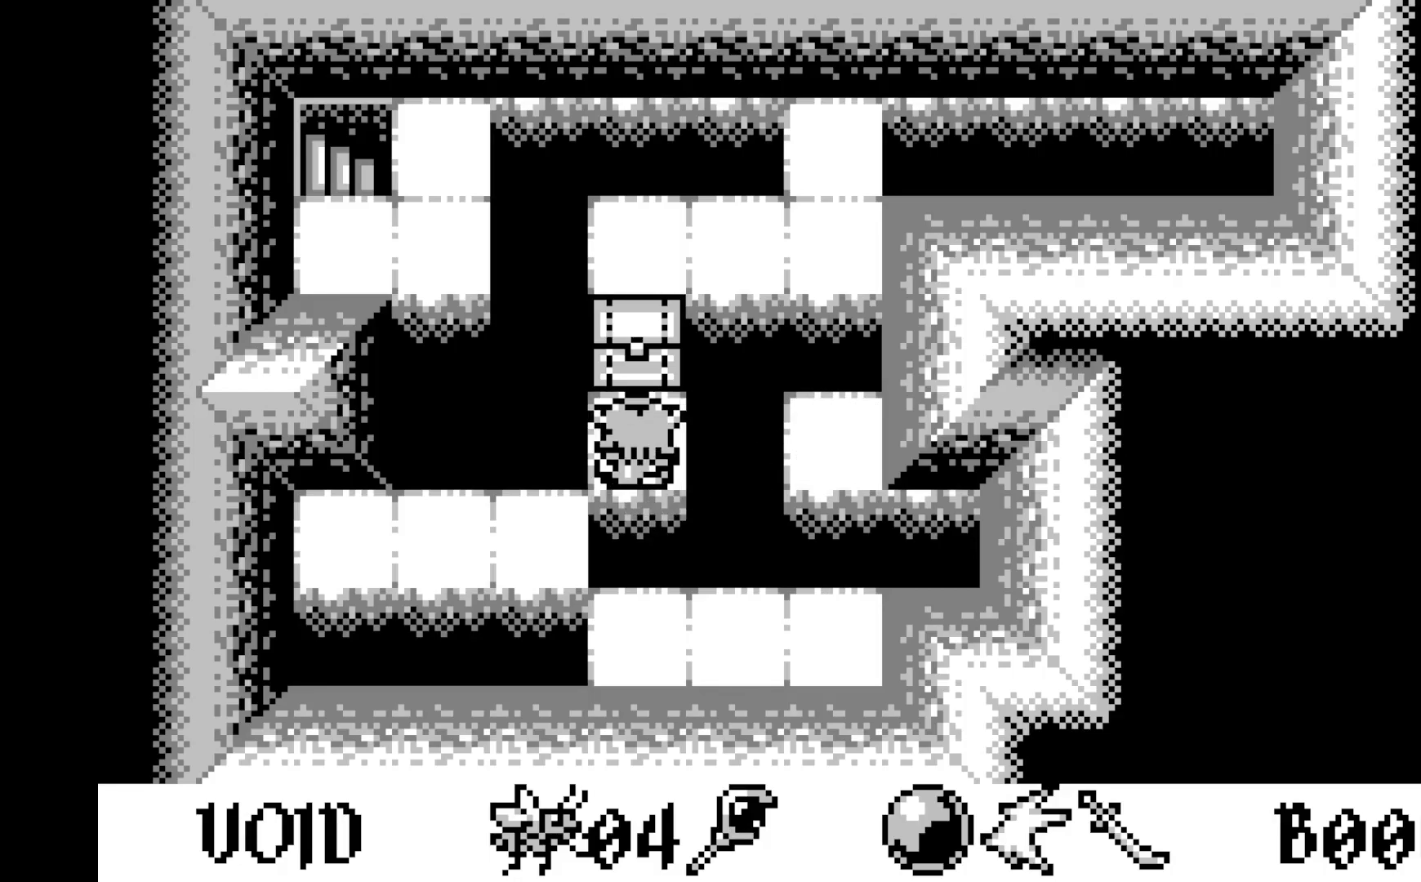
{"buttons": [], "left_stick": "center", "events": [[117, "A", "up"]]}